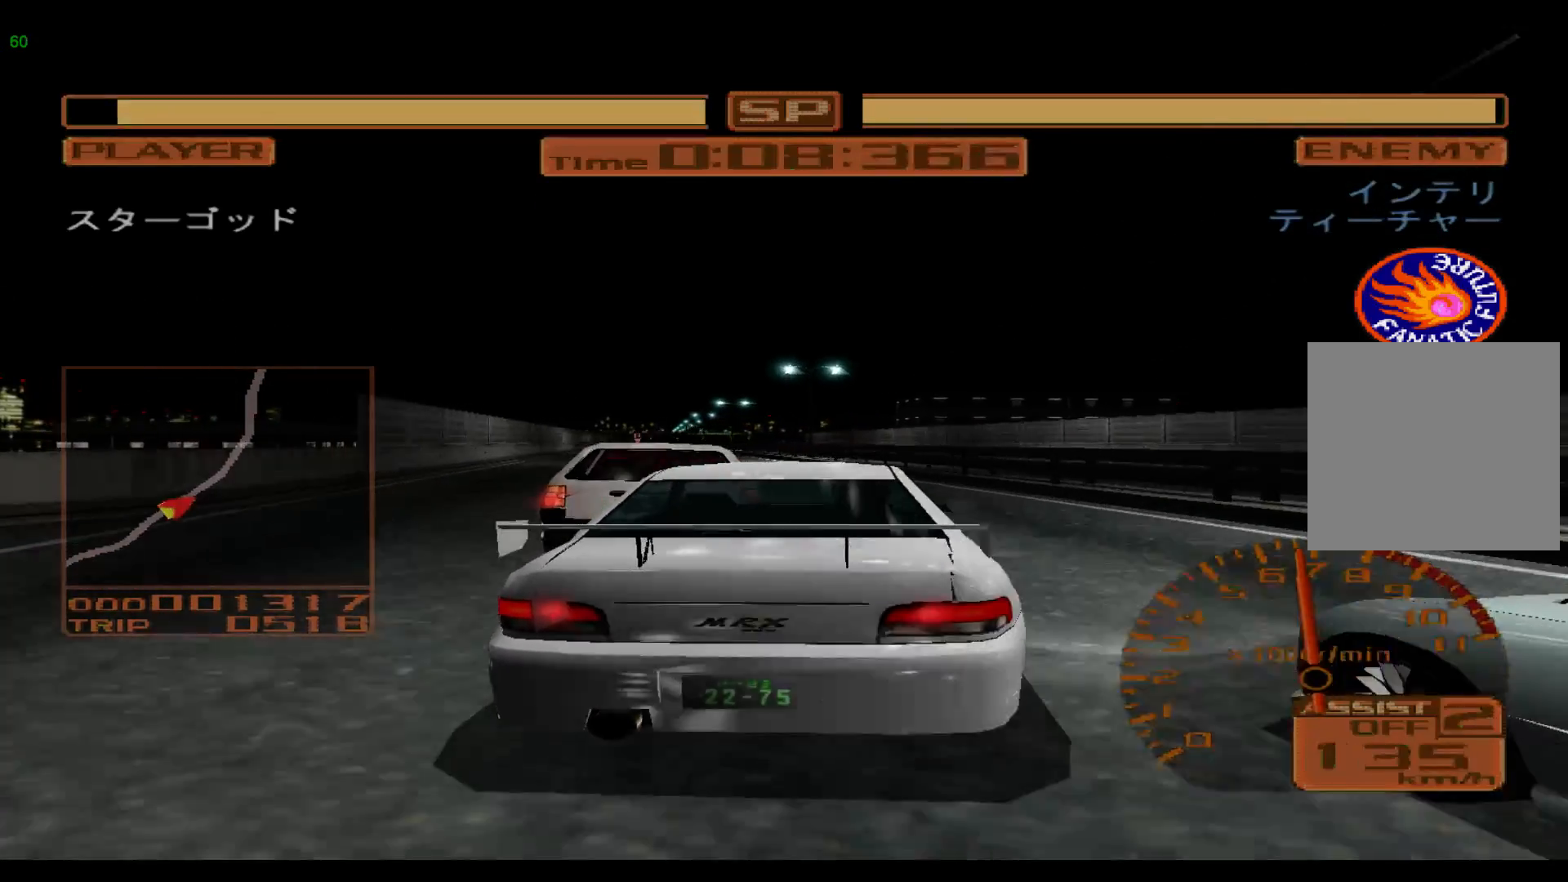
Gameplay with a controller (Xbox layout); each line is a JSON object with the inputs held at the frame after it. "events" lists button and stick changes between this image and that frame as [ms after this image, input, new state], when the widget could be followed in between. Not read: L3 R3 right_stick.
{"buttons": ["R2"], "left_stick": "left", "events": [[167, "left_stick", "left"]]}
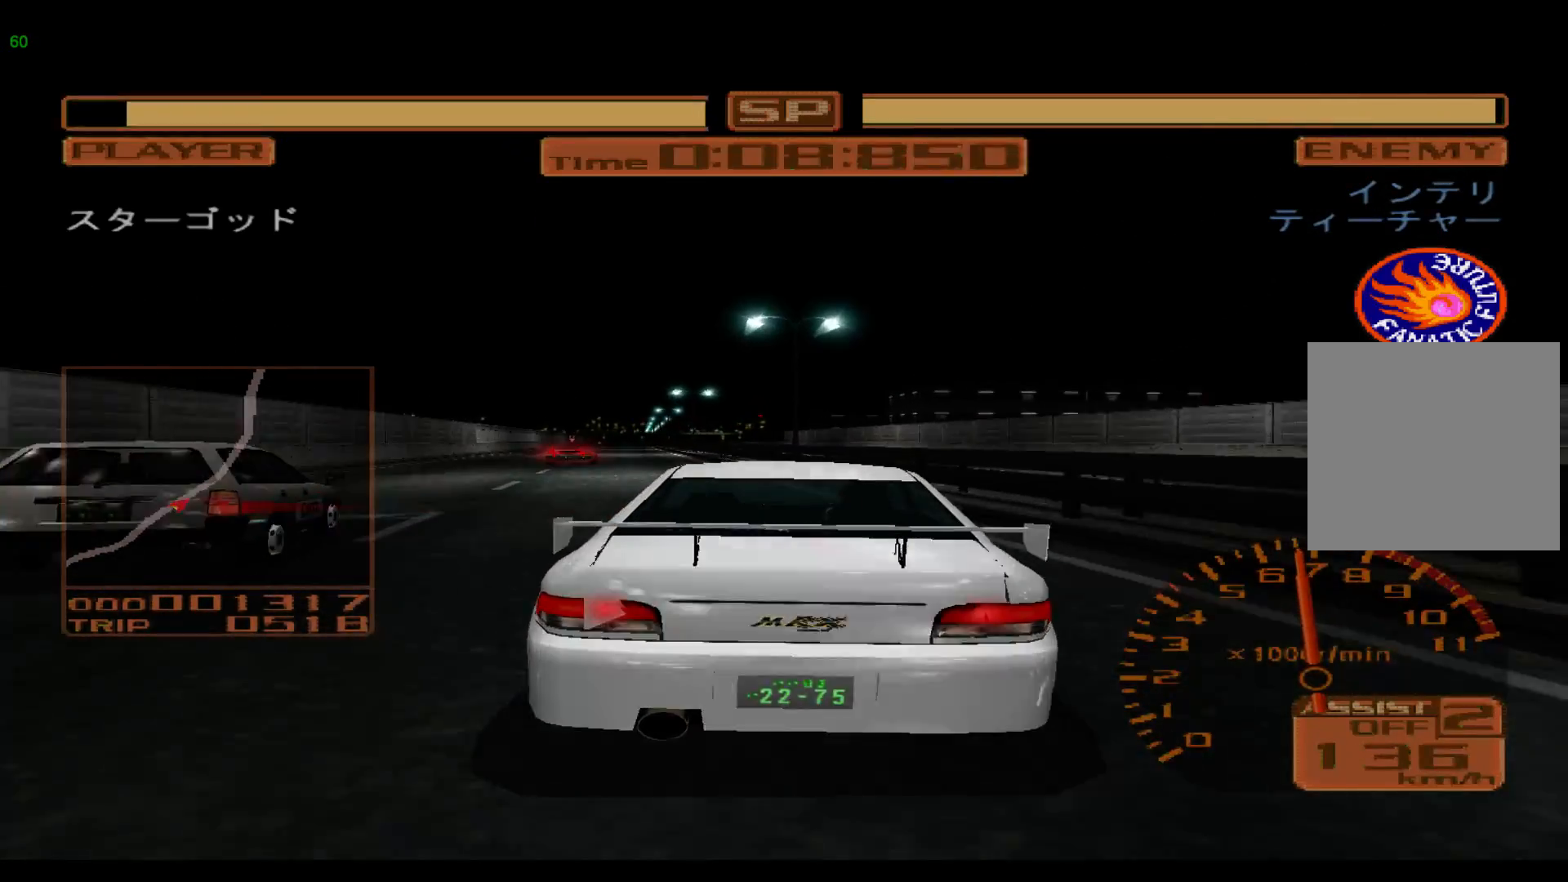
{"buttons": ["R2"], "left_stick": "center", "events": [[350, "left_stick", "center"]]}
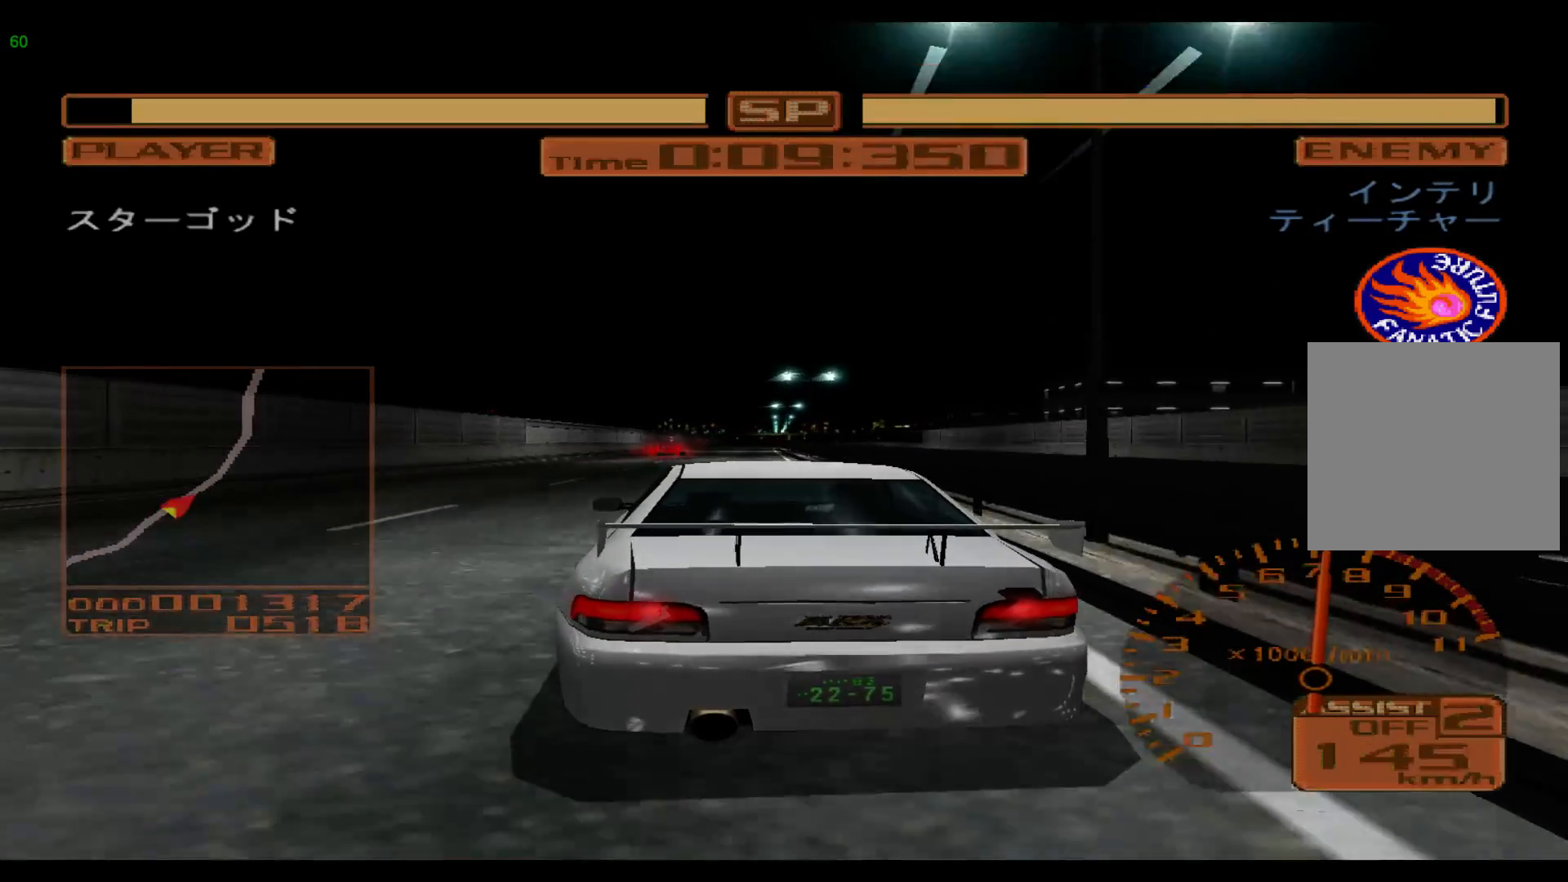
{"buttons": ["R2"], "left_stick": "center", "events": [[183, "left_stick", "right"], [400, "left_stick", "center"]]}
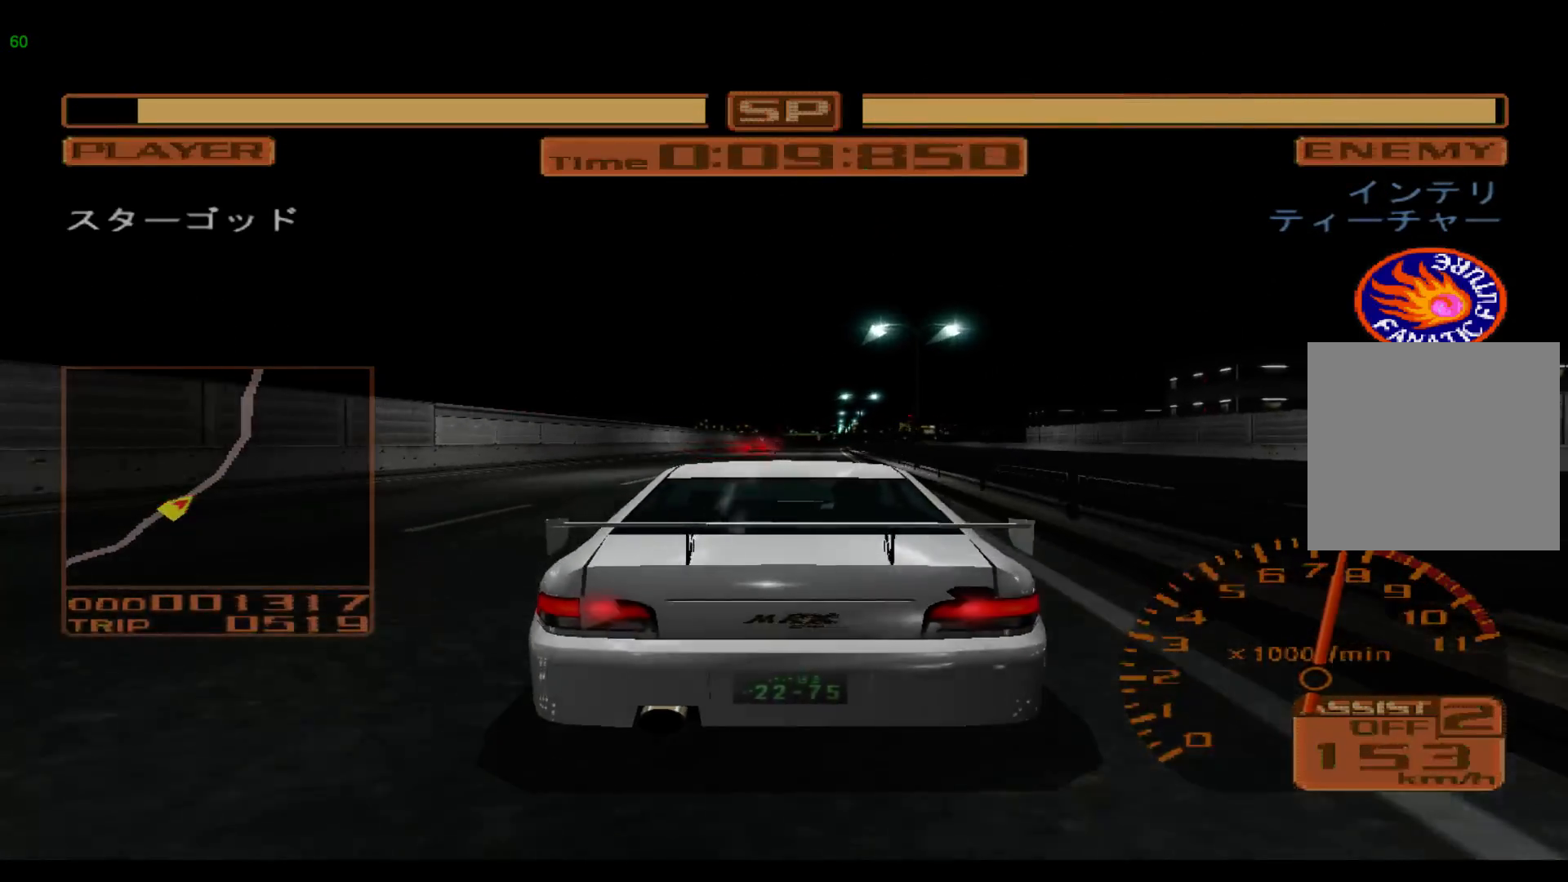
{"buttons": ["R2"], "left_stick": "right", "events": [[333, "left_stick", "right"]]}
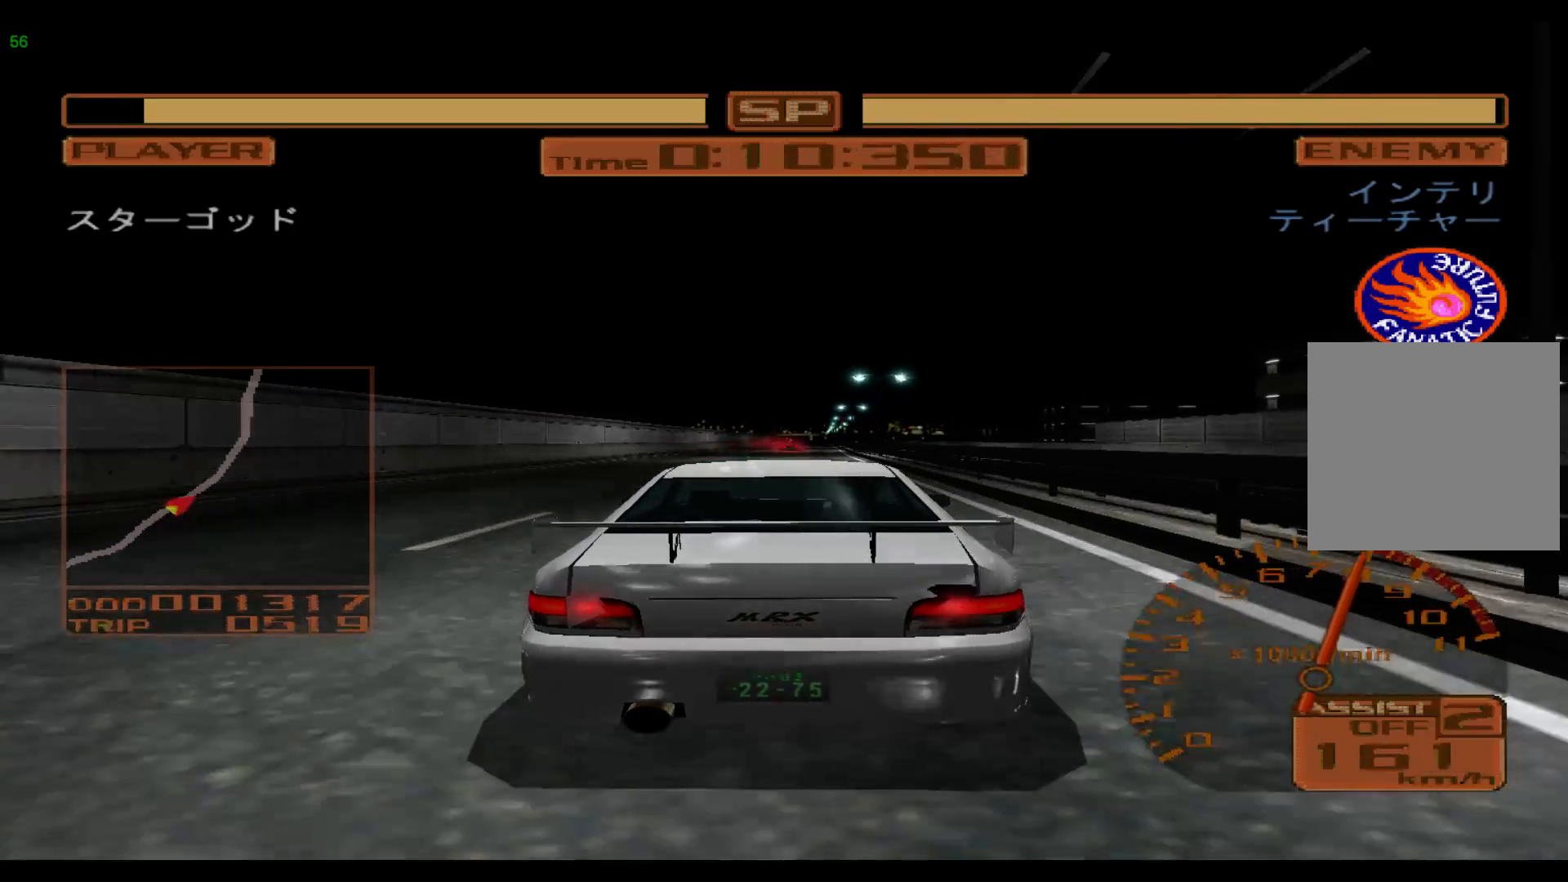
{"buttons": ["A", "R2"], "left_stick": "center", "events": [[67, "left_stick", "center"], [417, "A", "down"]]}
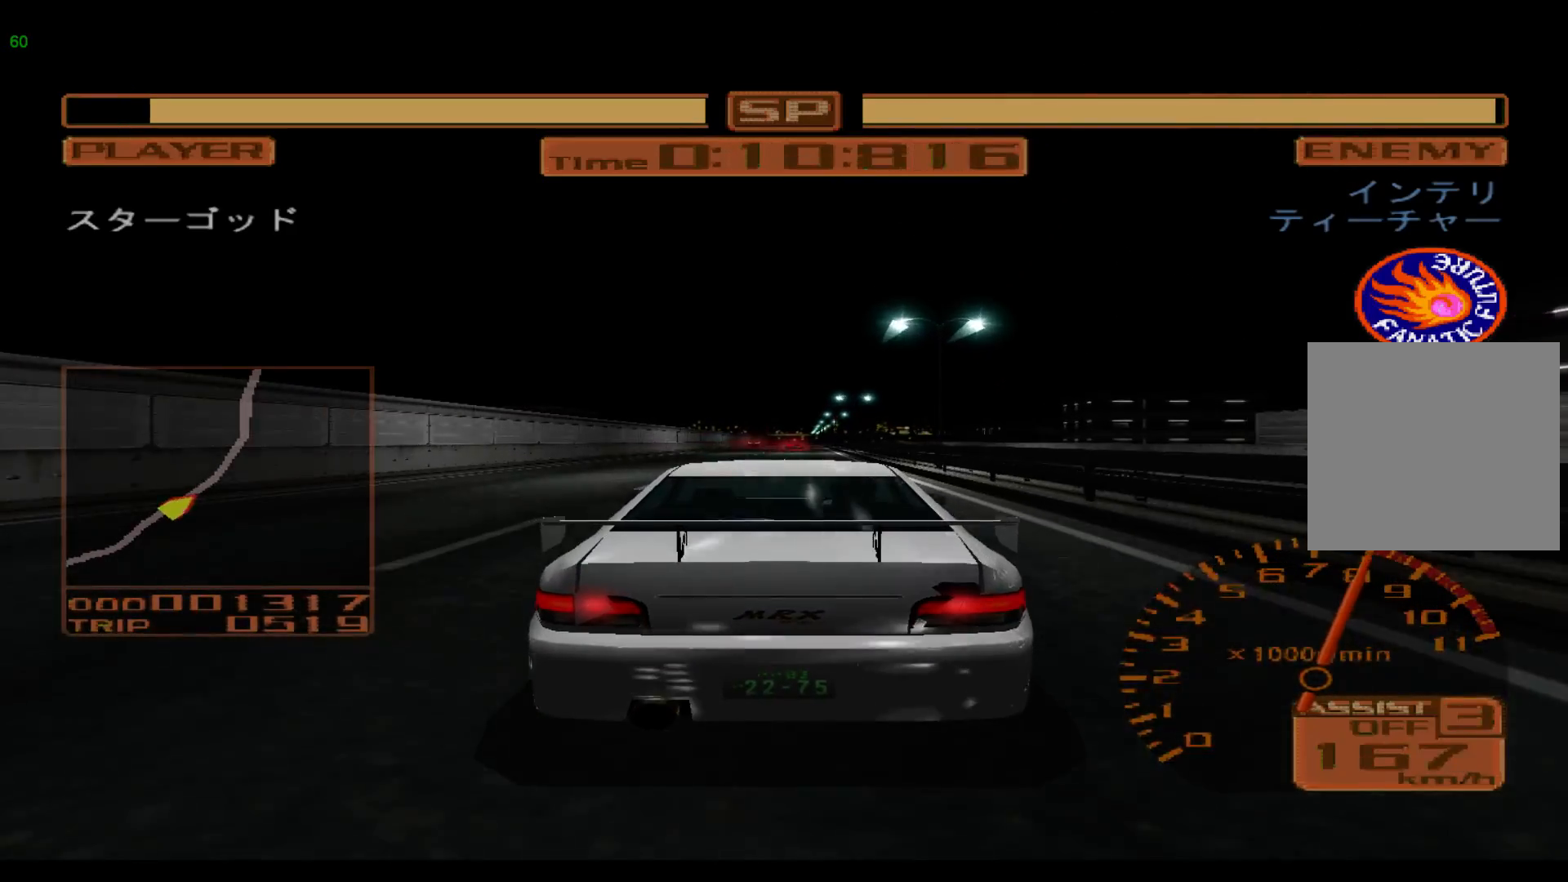
{"buttons": ["R2"], "left_stick": "center", "events": [[83, "A", "up"], [83, "left_stick", "right"], [300, "left_stick", "center"]]}
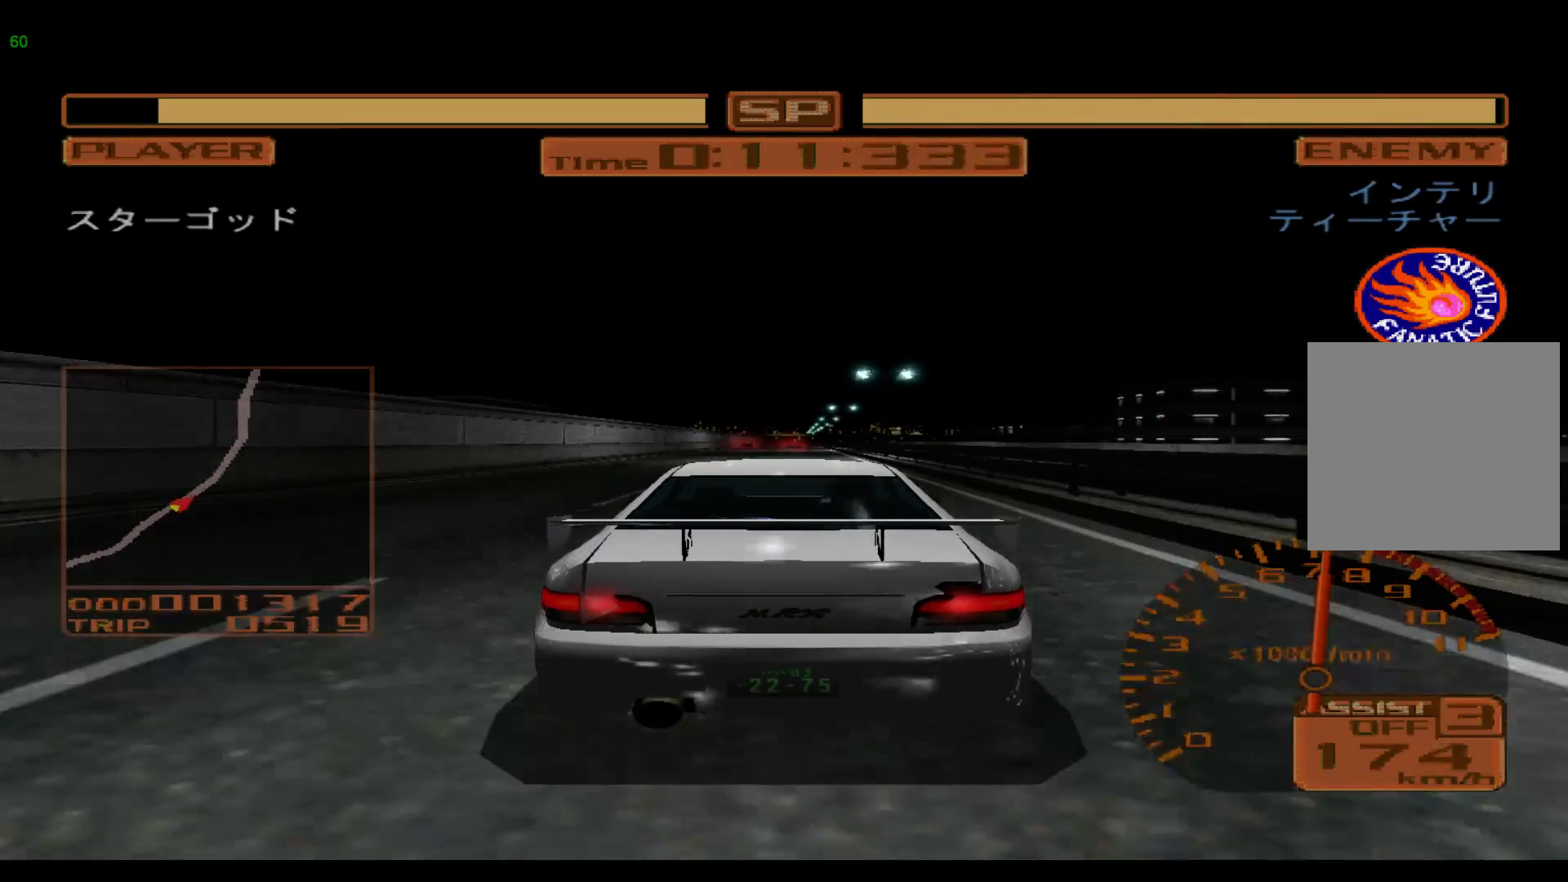
{"buttons": ["R2"], "left_stick": "center", "events": []}
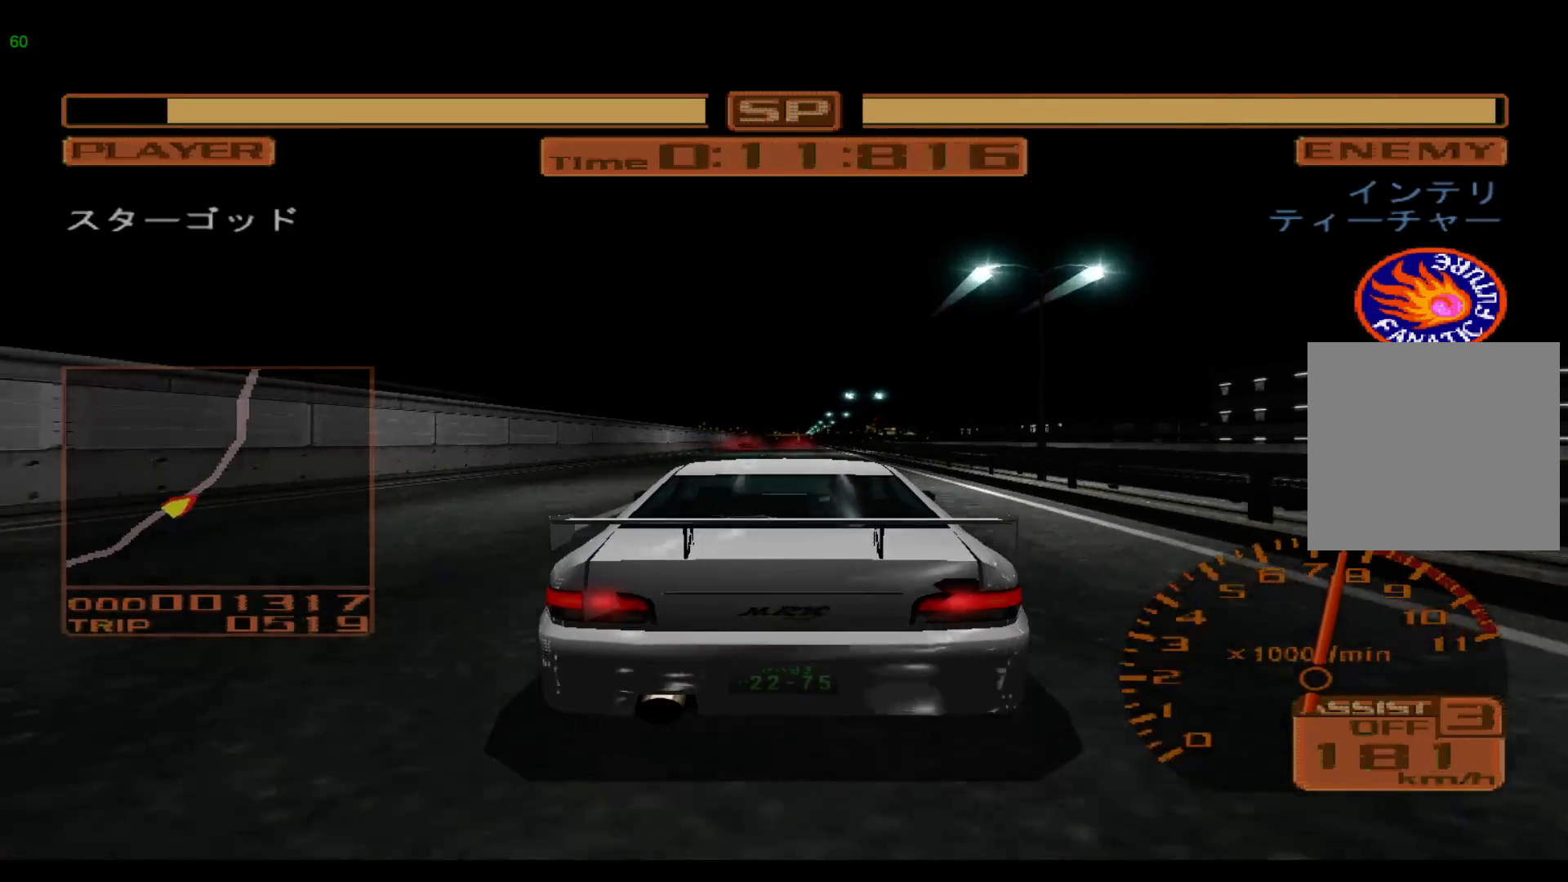
{"buttons": ["R2"], "left_stick": "up-right", "events": [[350, "left_stick", "up-right"]]}
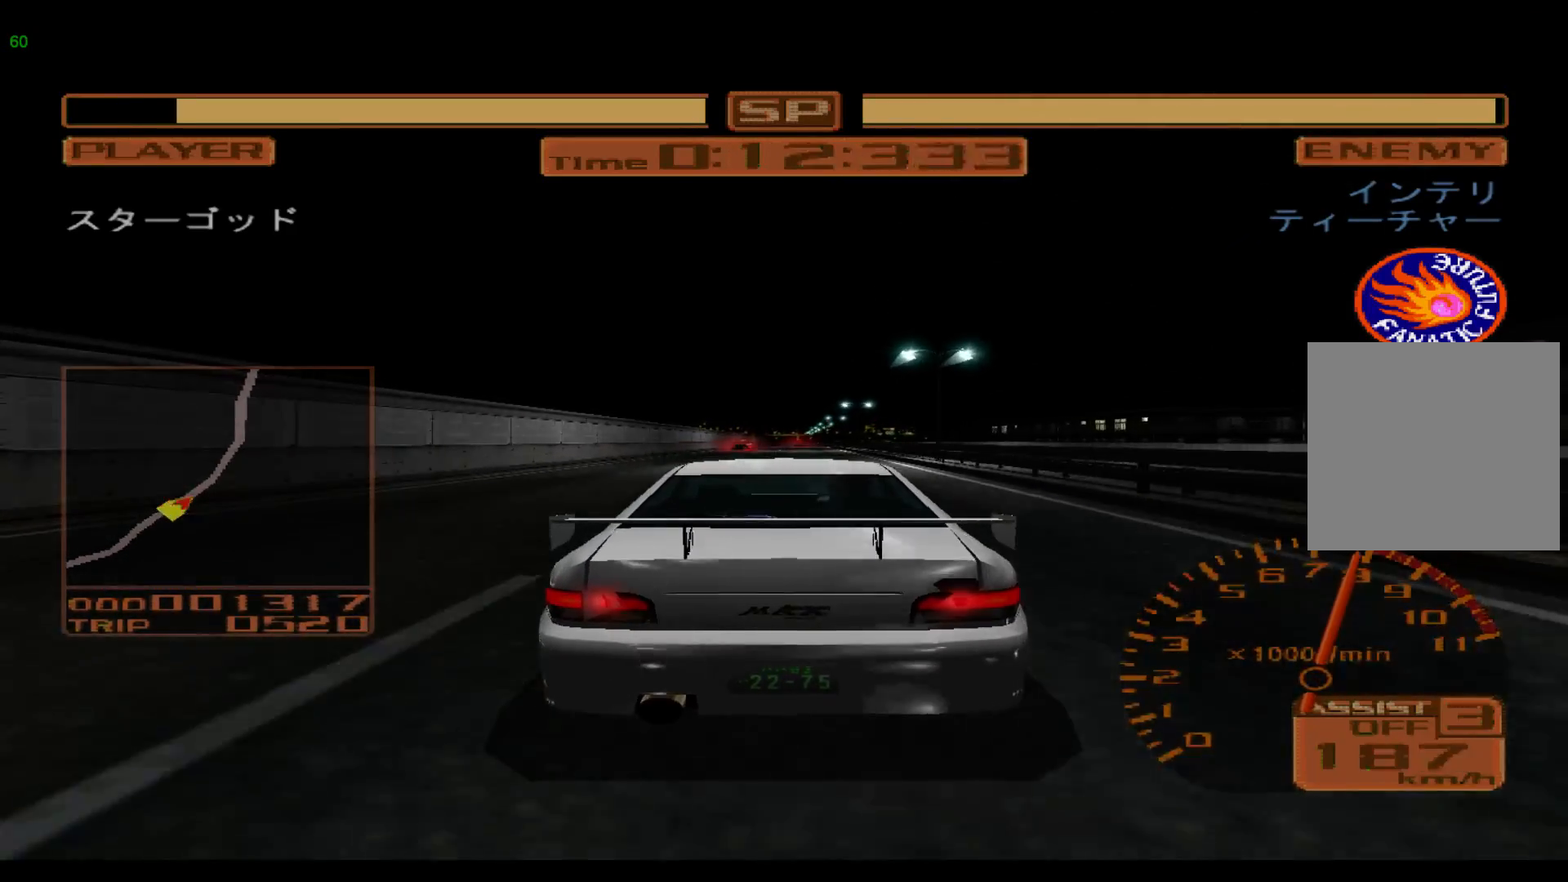
{"buttons": ["R2"], "left_stick": "center", "events": [[150, "left_stick", "center"]]}
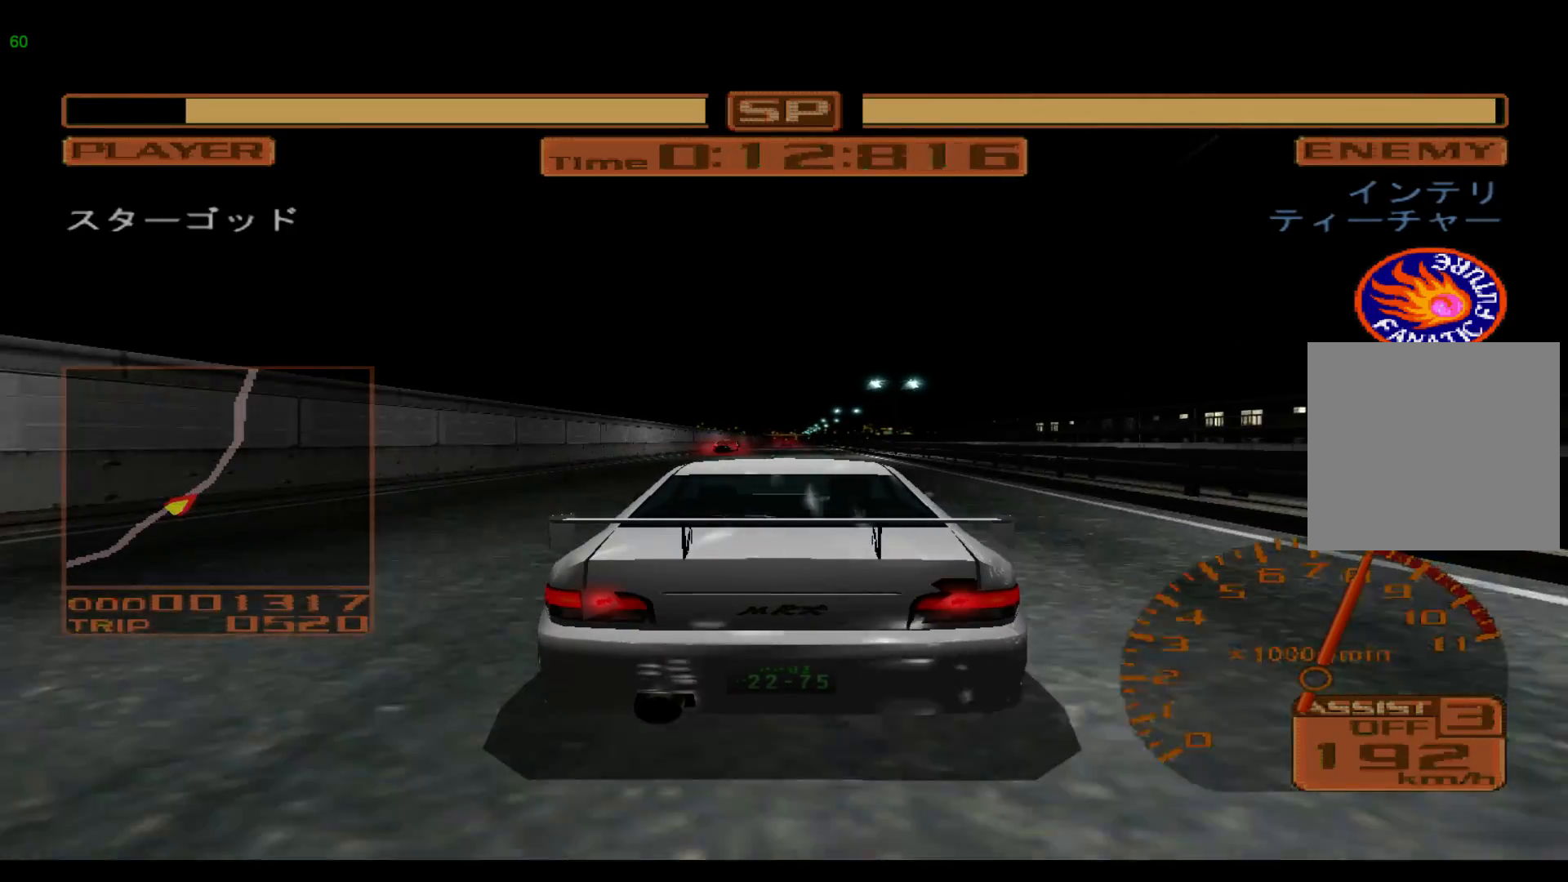
{"buttons": ["R2"], "left_stick": "center", "events": []}
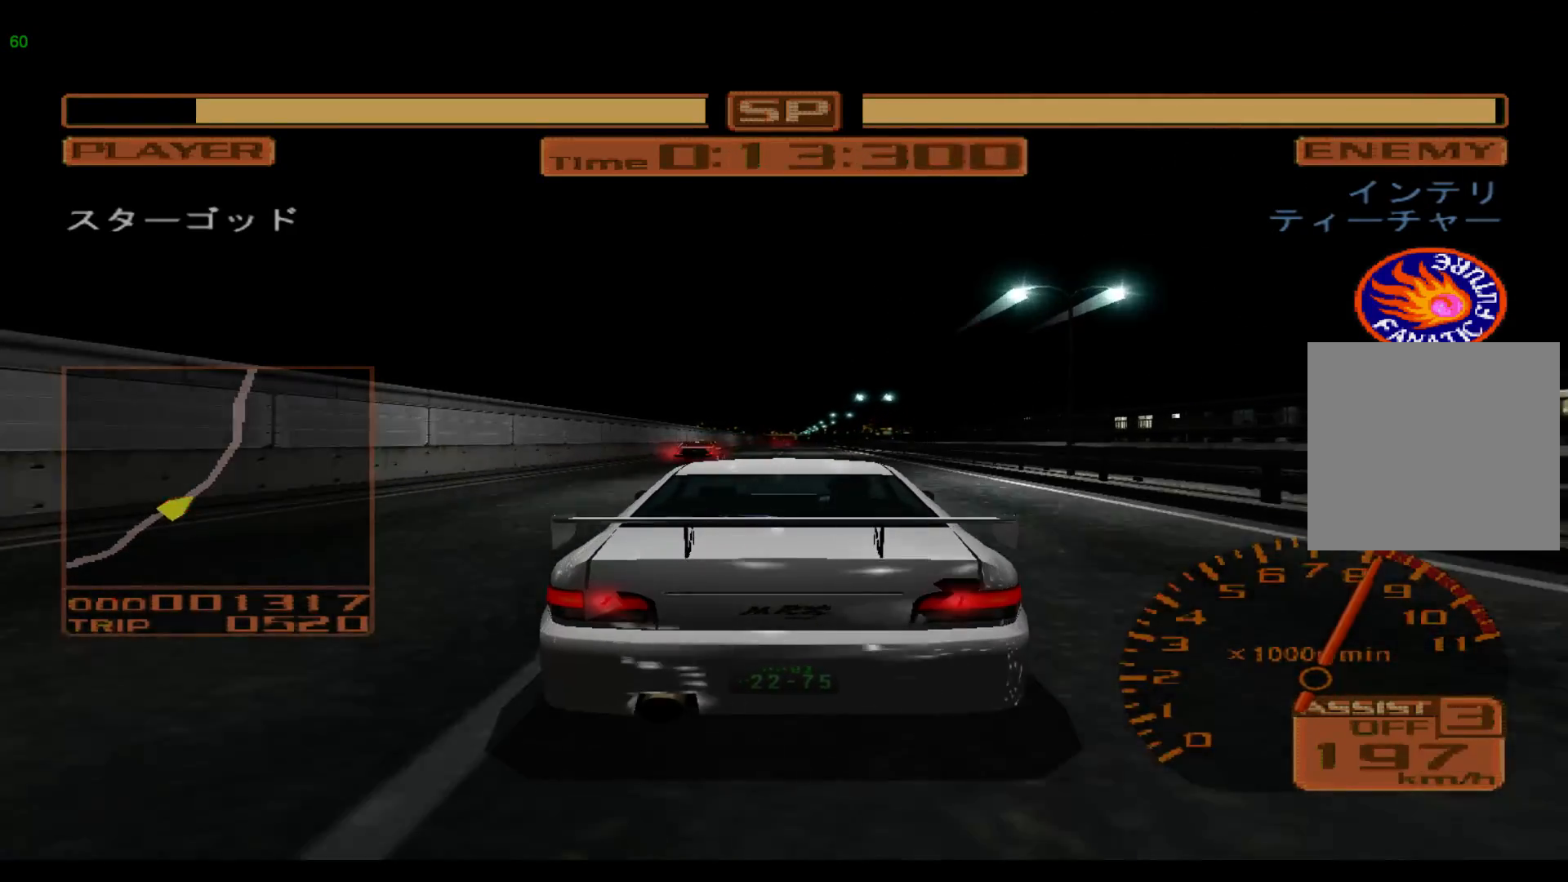
{"buttons": ["R2"], "left_stick": "center", "events": [[17, "A", "down"], [100, "A", "up"]]}
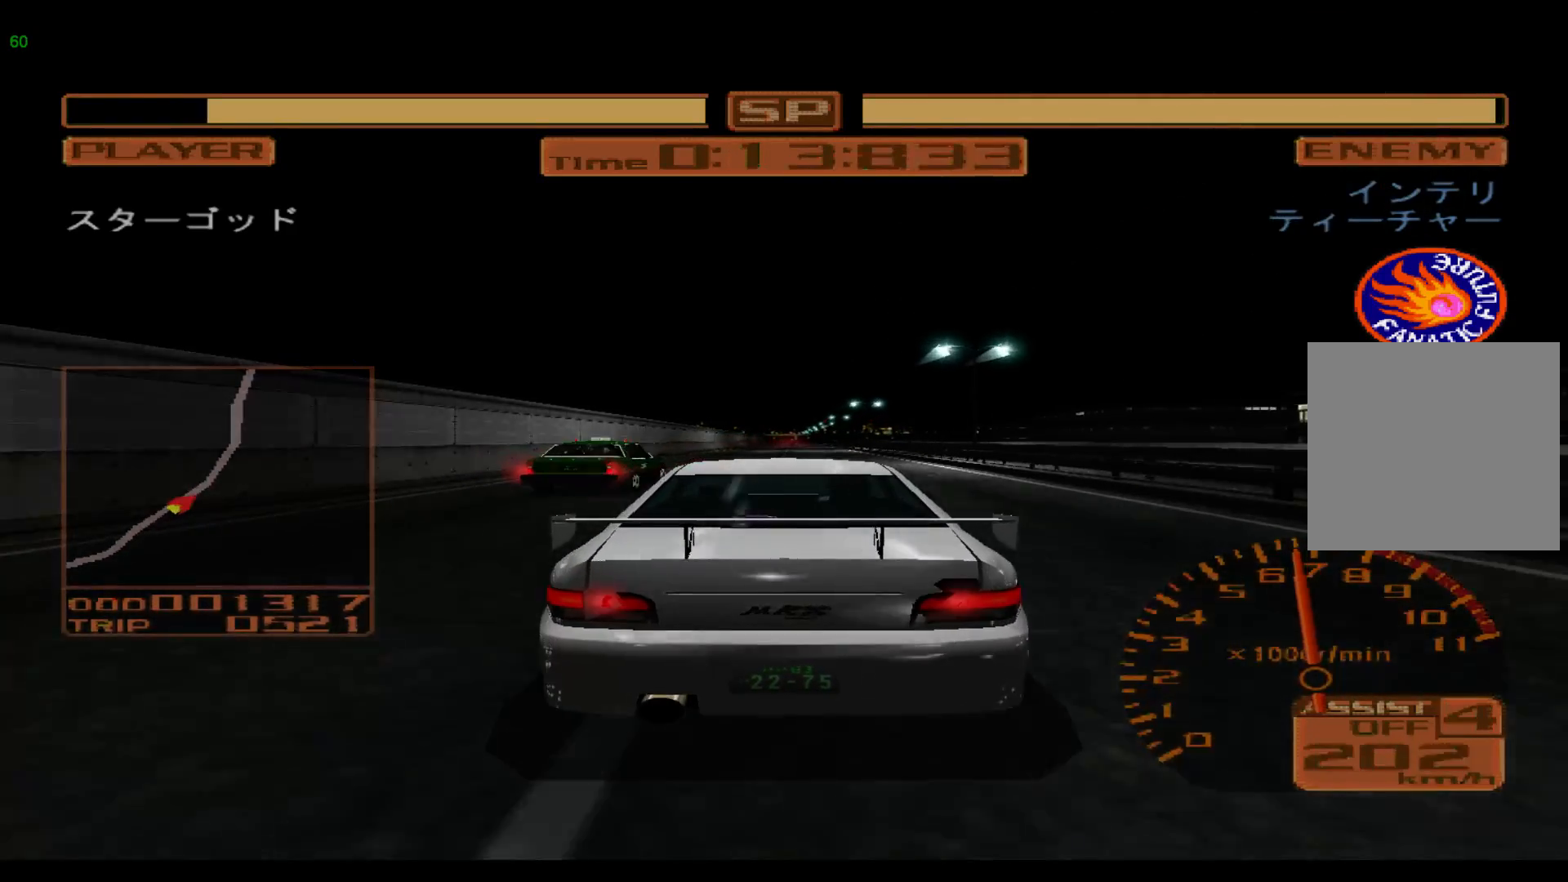
{"buttons": ["R2"], "left_stick": "center", "events": []}
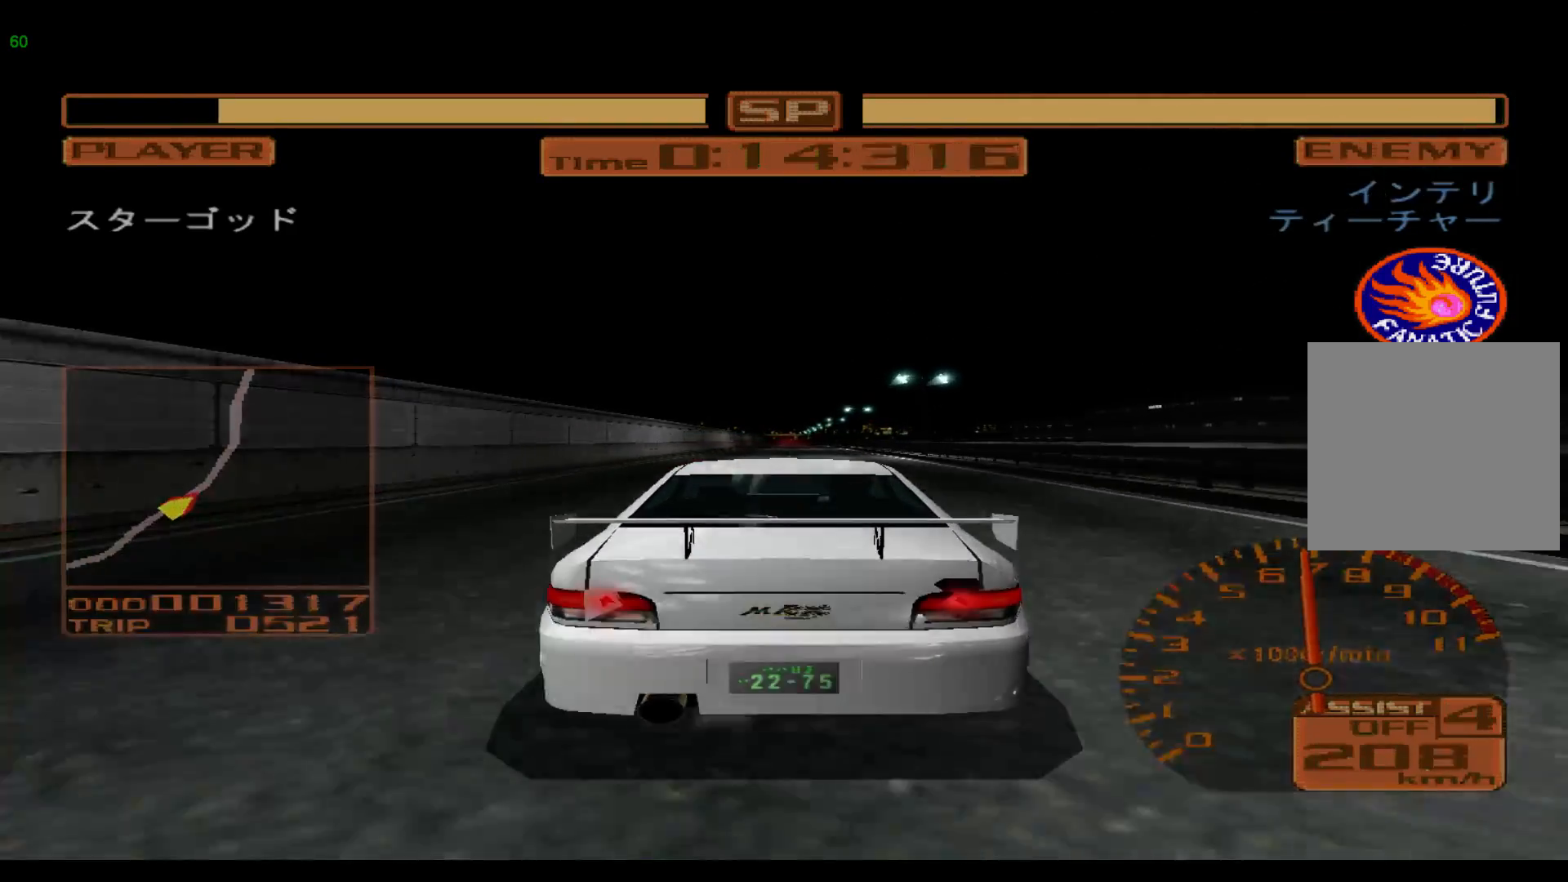
{"buttons": ["R2"], "left_stick": "center", "events": []}
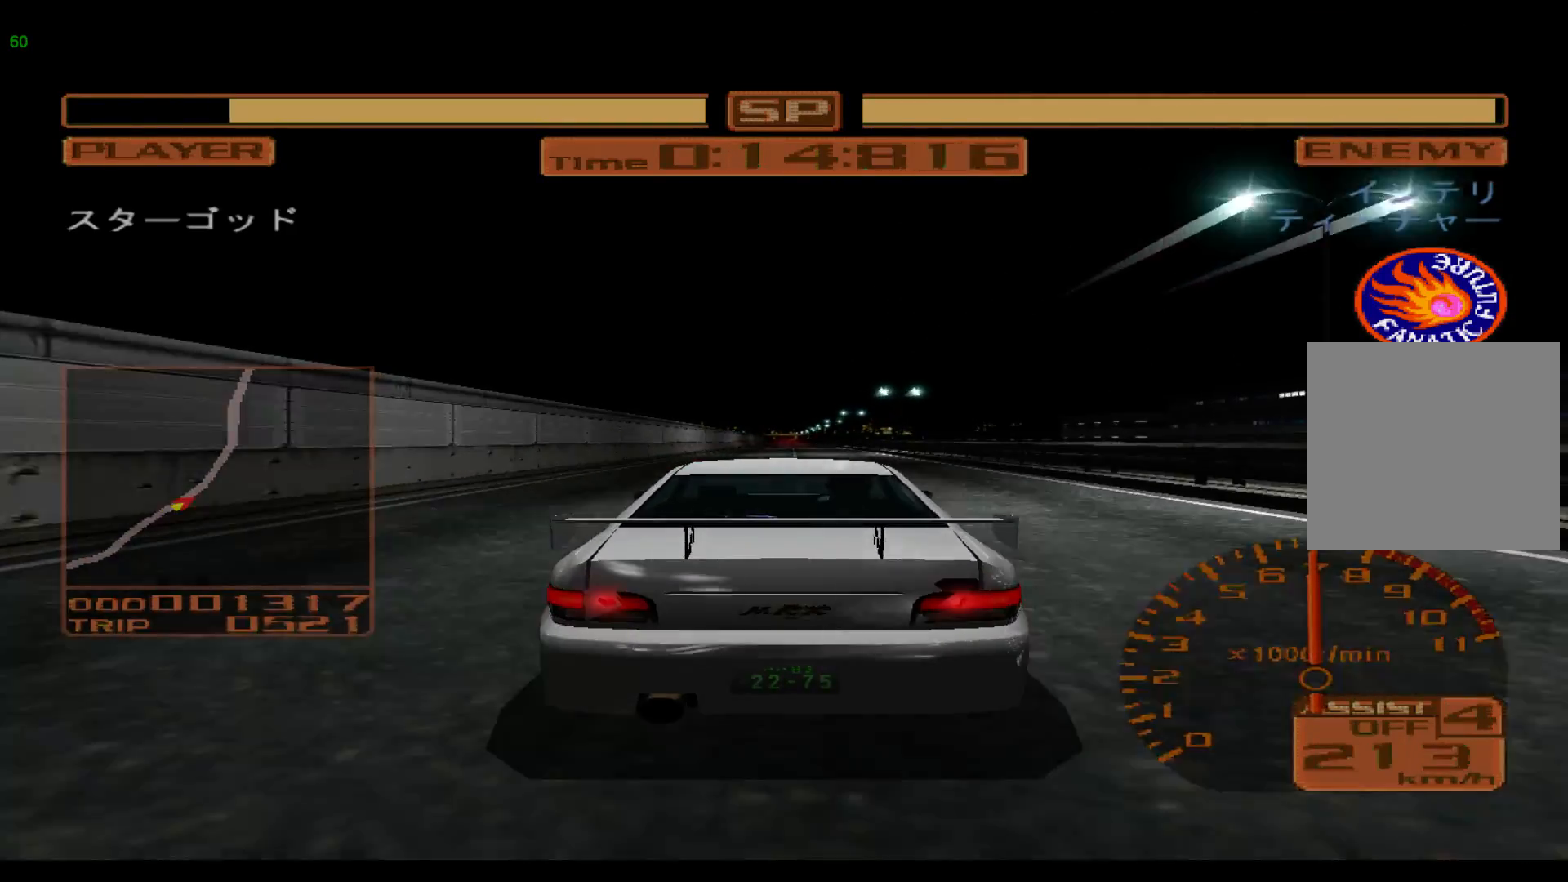
{"buttons": ["R2"], "left_stick": "center", "events": []}
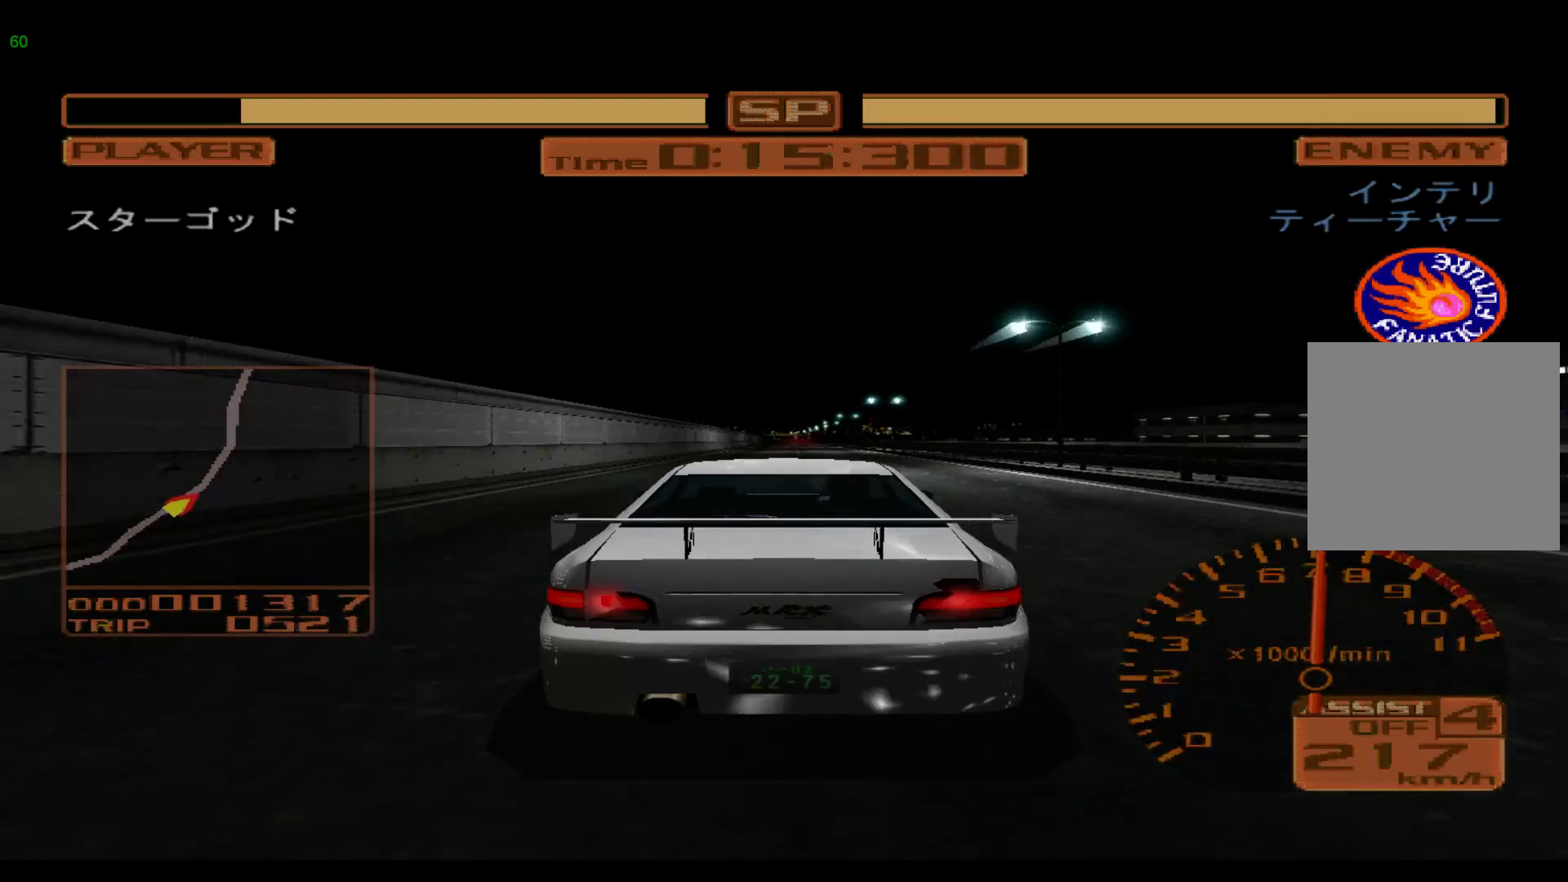
{"buttons": ["R2"], "left_stick": "center", "events": []}
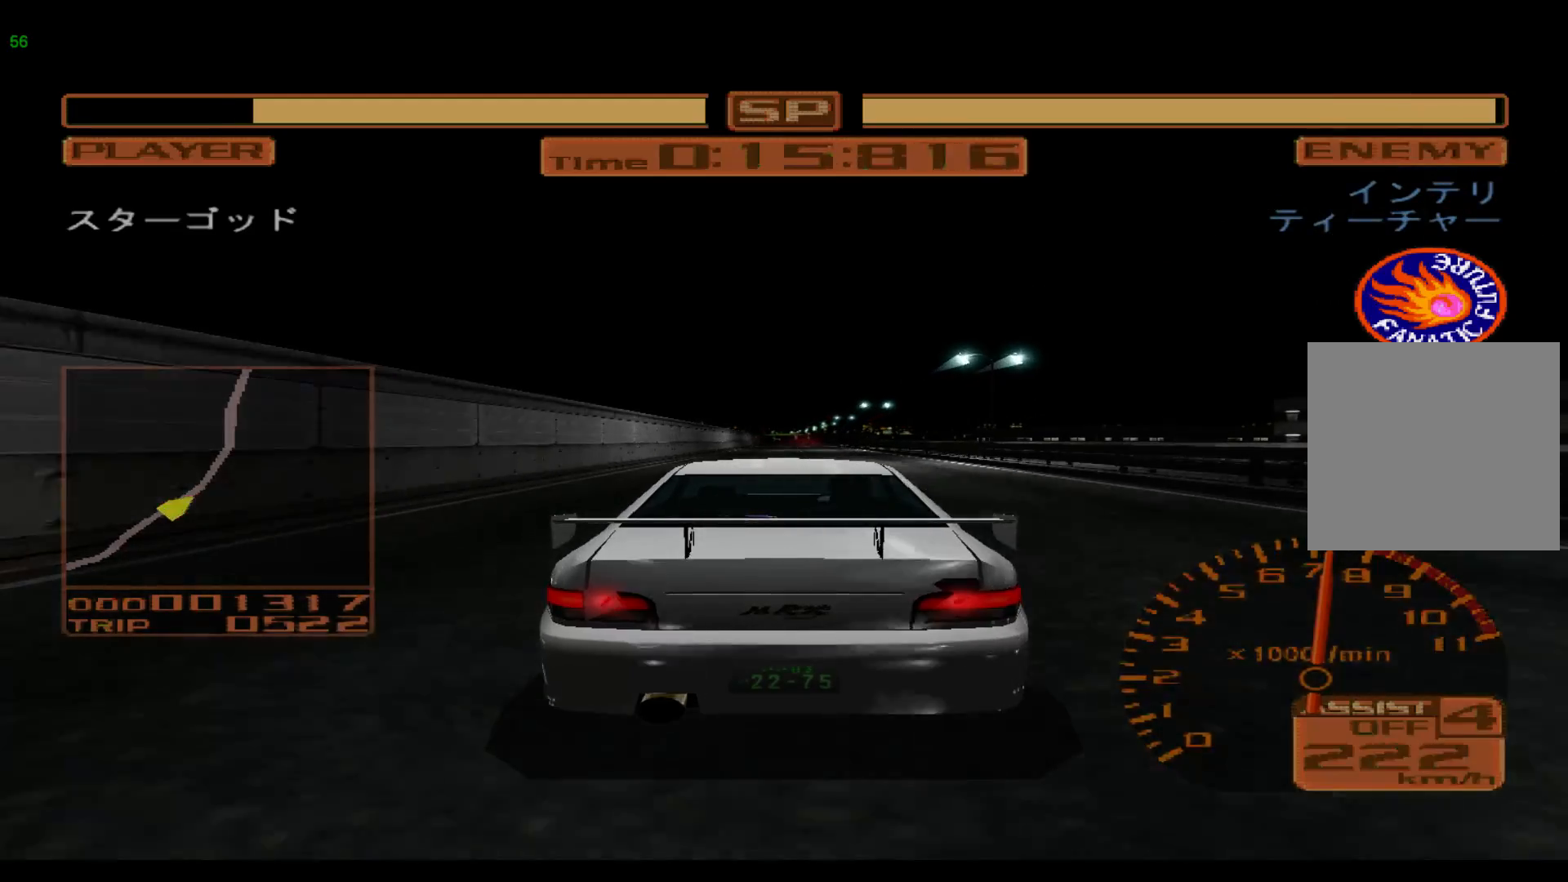
{"buttons": ["R2"], "left_stick": "right", "events": [[317, "left_stick", "right"]]}
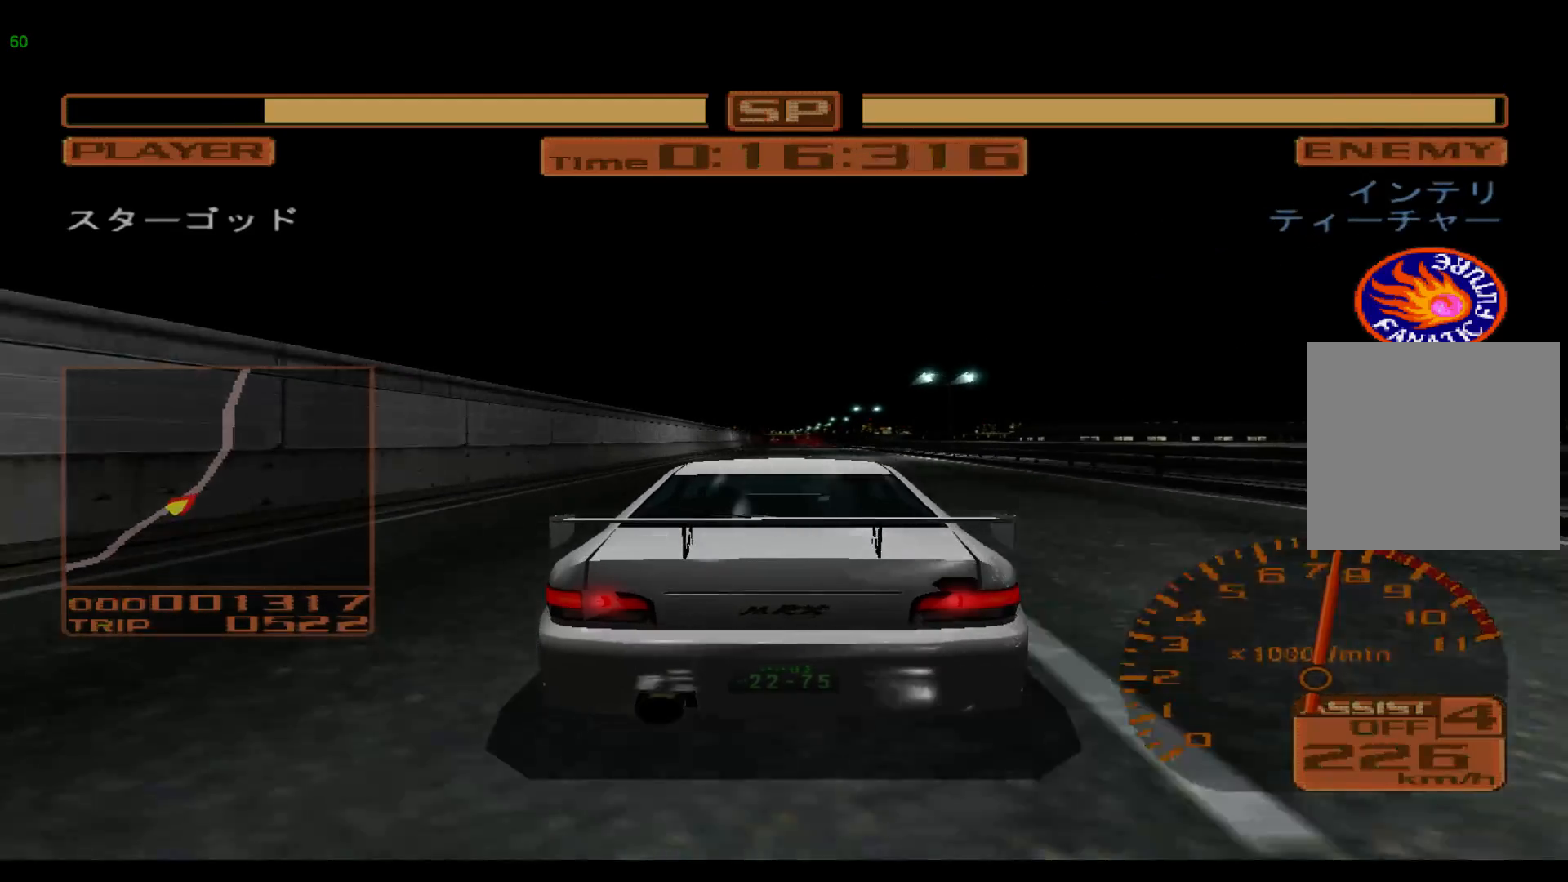
{"buttons": ["R2"], "left_stick": "right", "events": [[50, "left_stick", "center"], [283, "left_stick", "right"]]}
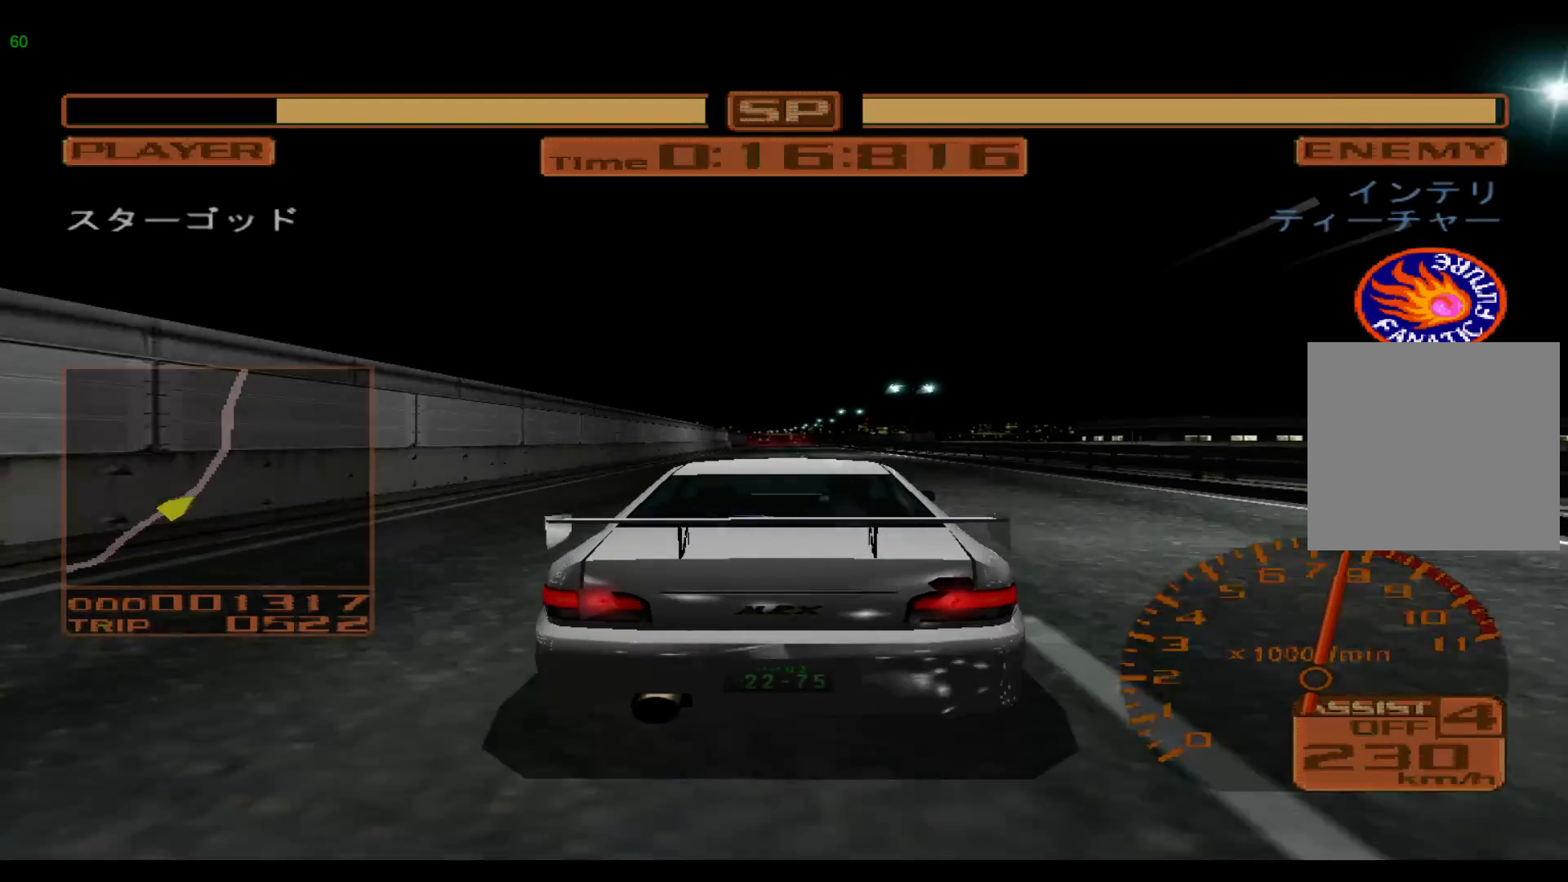
{"buttons": ["R2"], "left_stick": "center", "events": [[17, "left_stick", "center"]]}
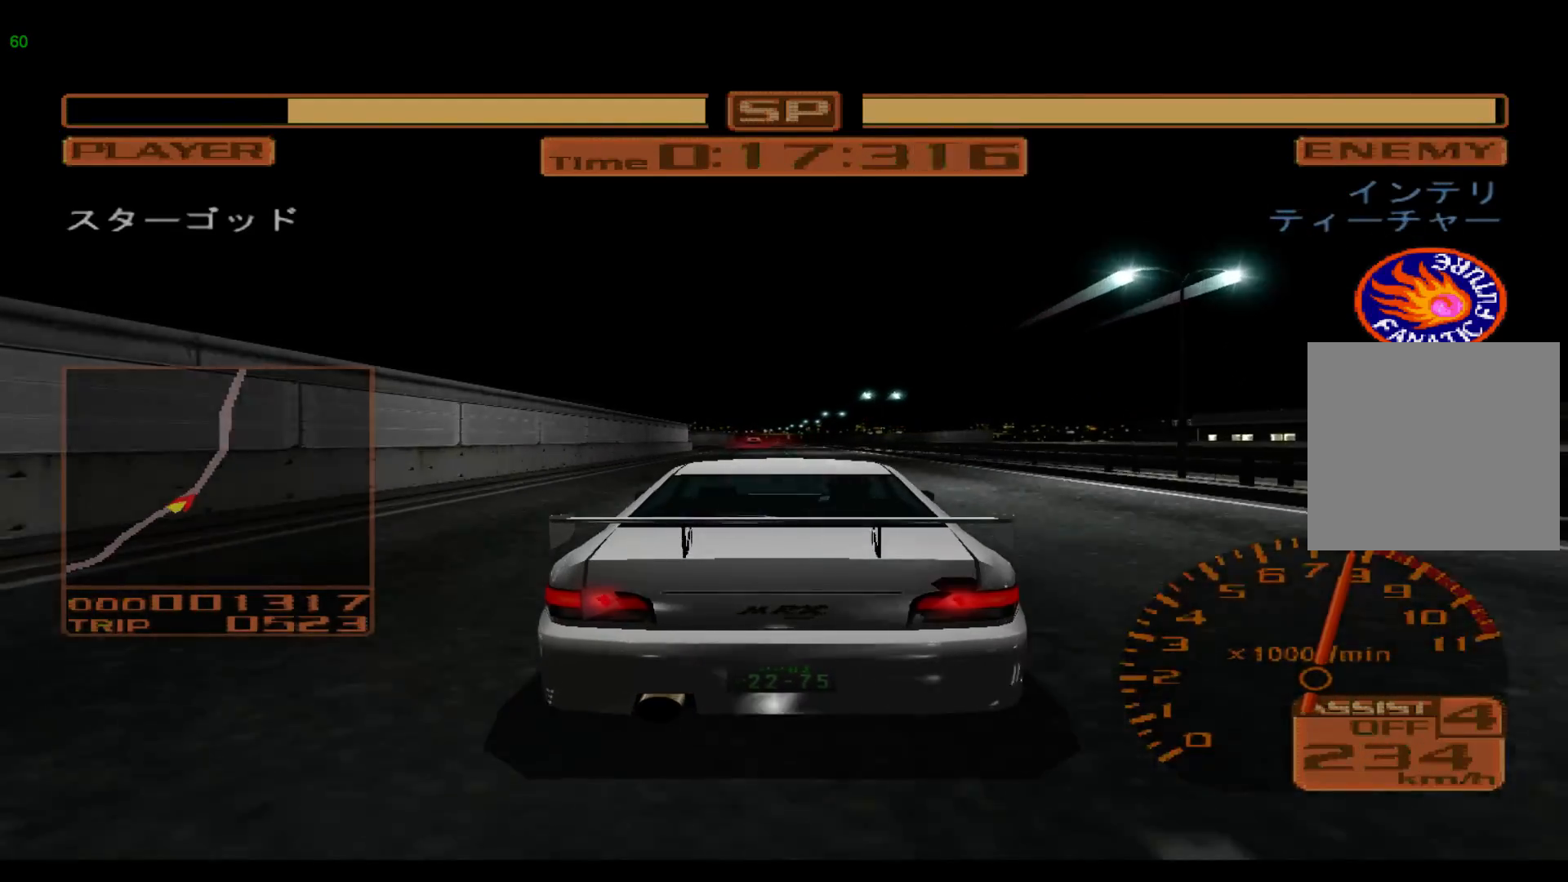
{"buttons": ["R2"], "left_stick": "left", "events": [[217, "left_stick", "left"]]}
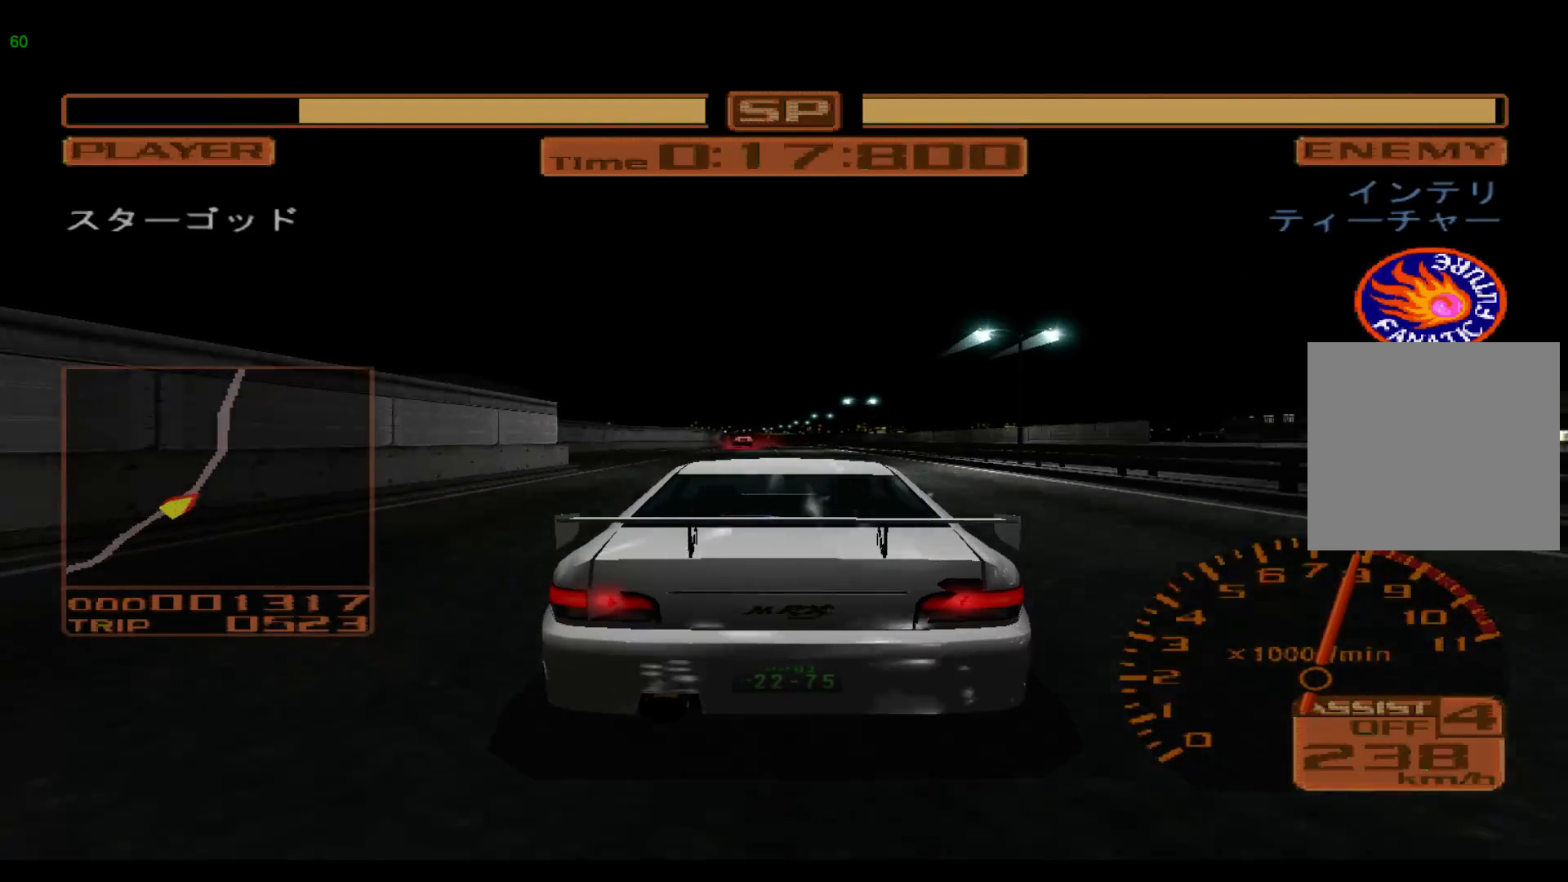
{"buttons": ["A", "R2"], "left_stick": "left", "events": [[50, "left_stick", "center"], [350, "left_stick", "left"], [483, "A", "down"]]}
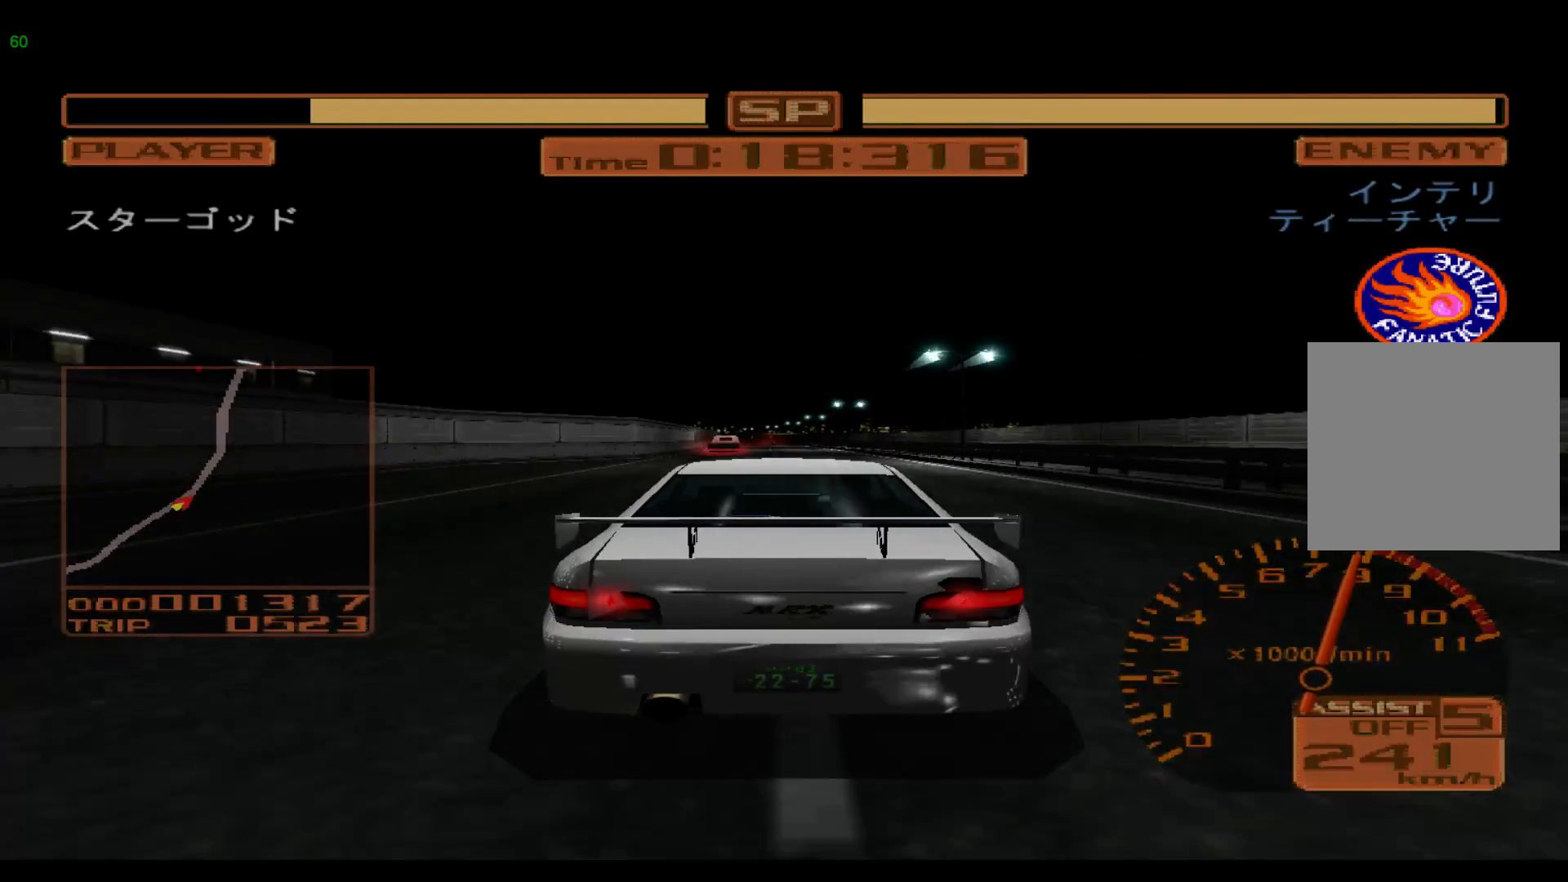
{"buttons": ["R2"], "left_stick": "left", "events": [[50, "A", "up"]]}
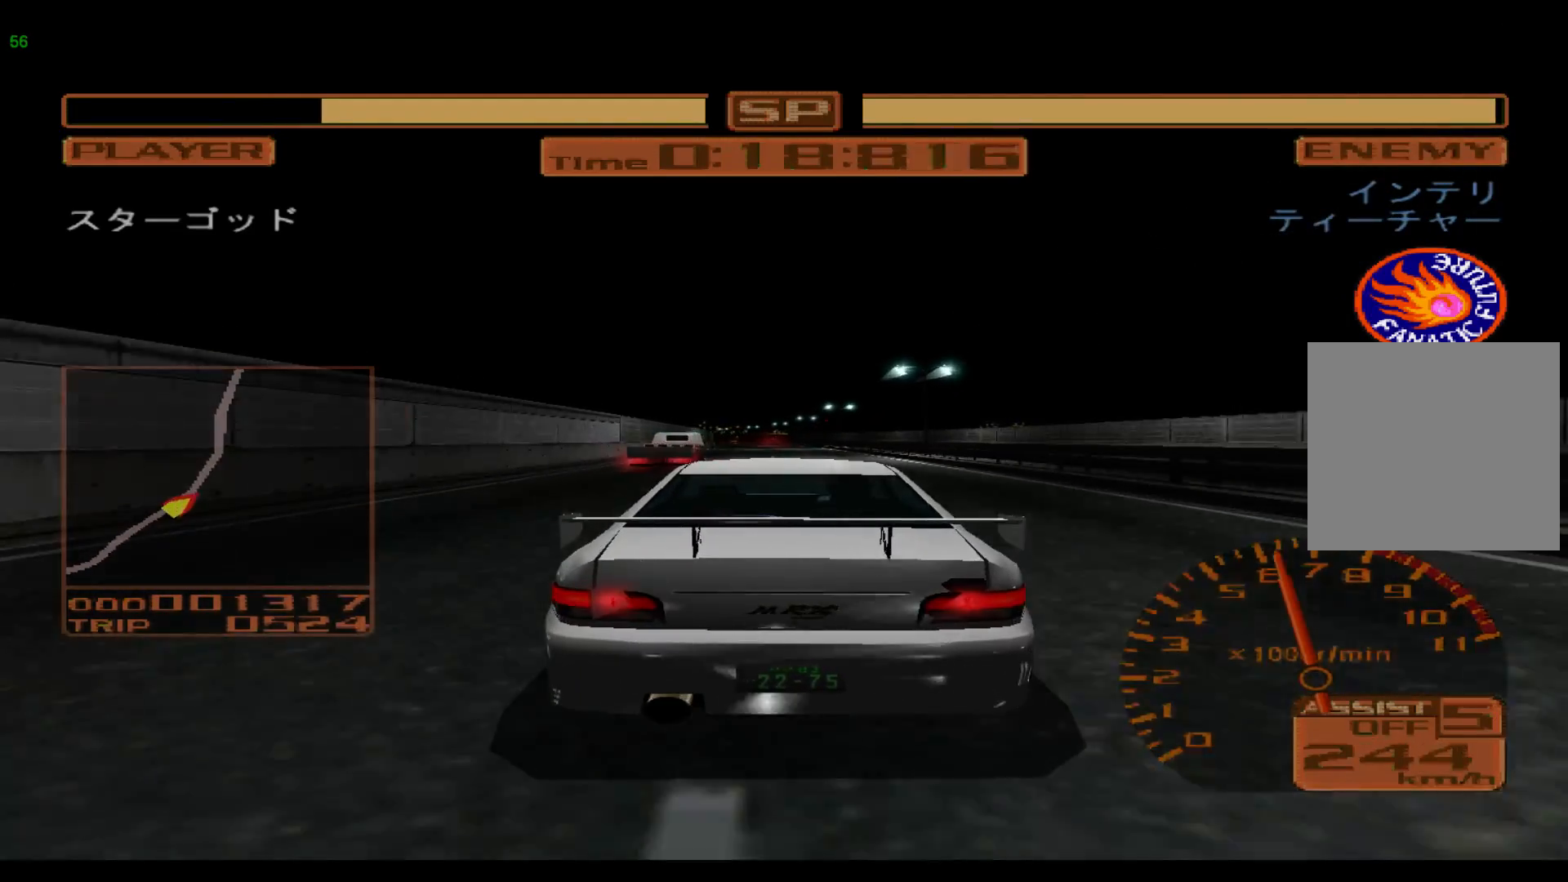
{"buttons": ["R2"], "left_stick": "left", "events": []}
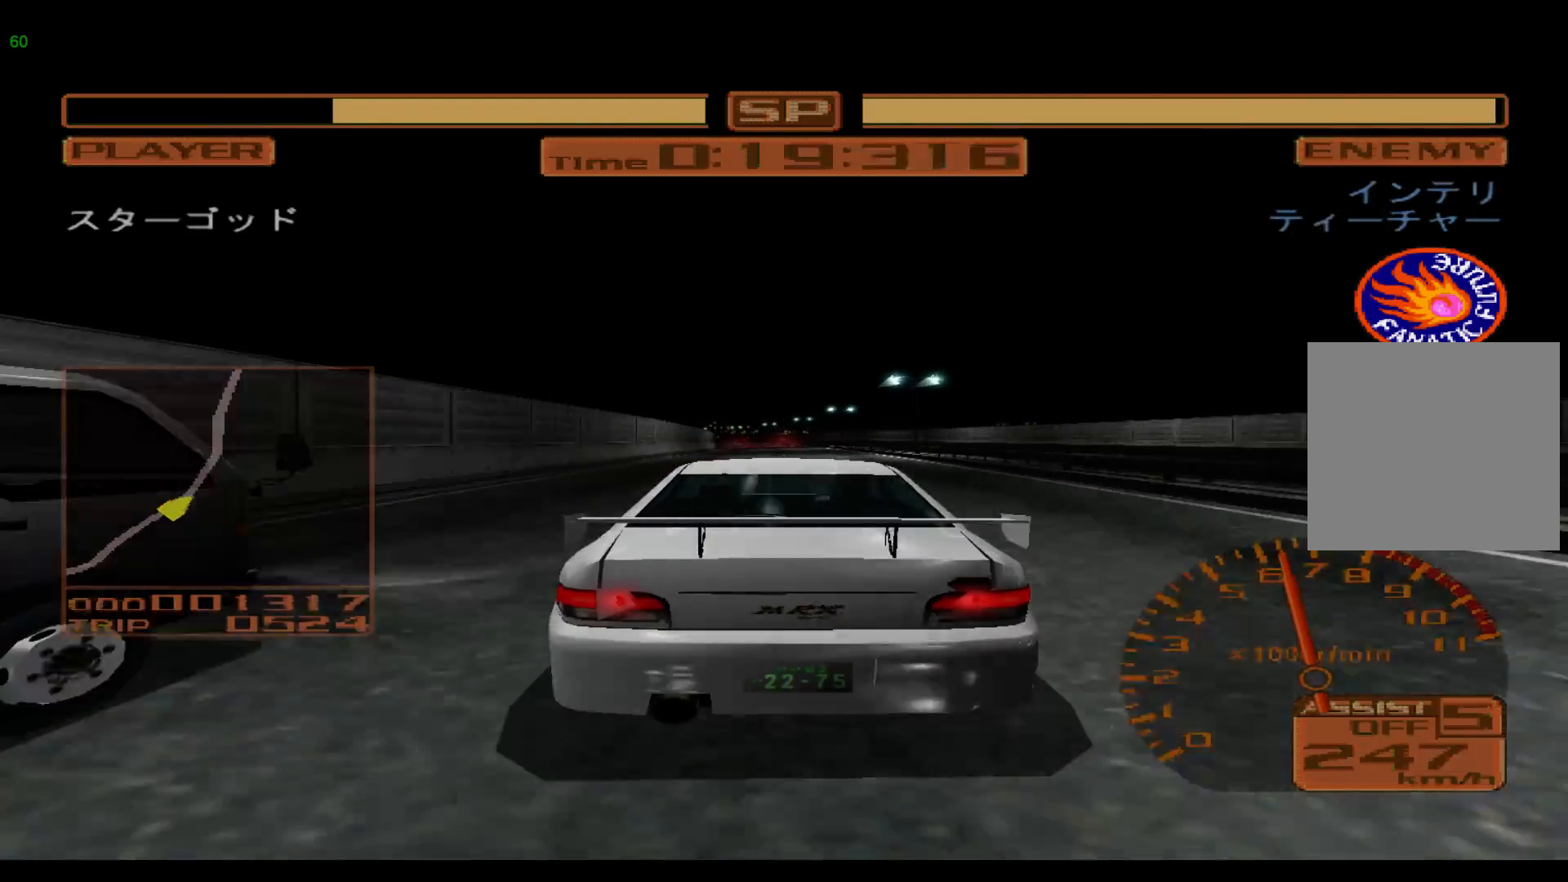
{"buttons": ["R2"], "left_stick": "left", "events": []}
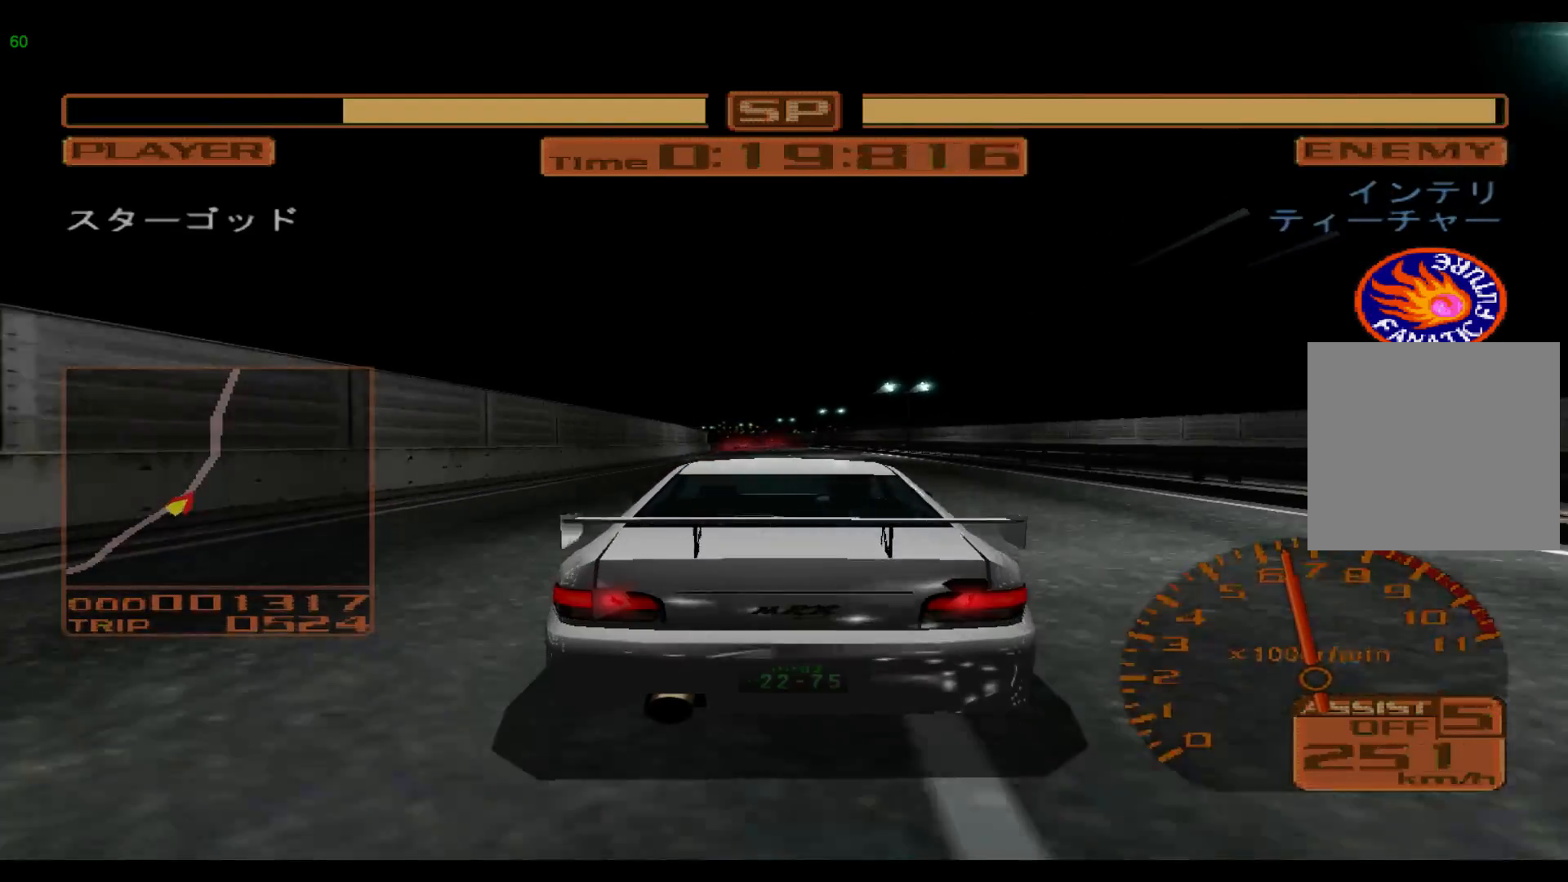
{"buttons": ["R2"], "left_stick": "left", "events": []}
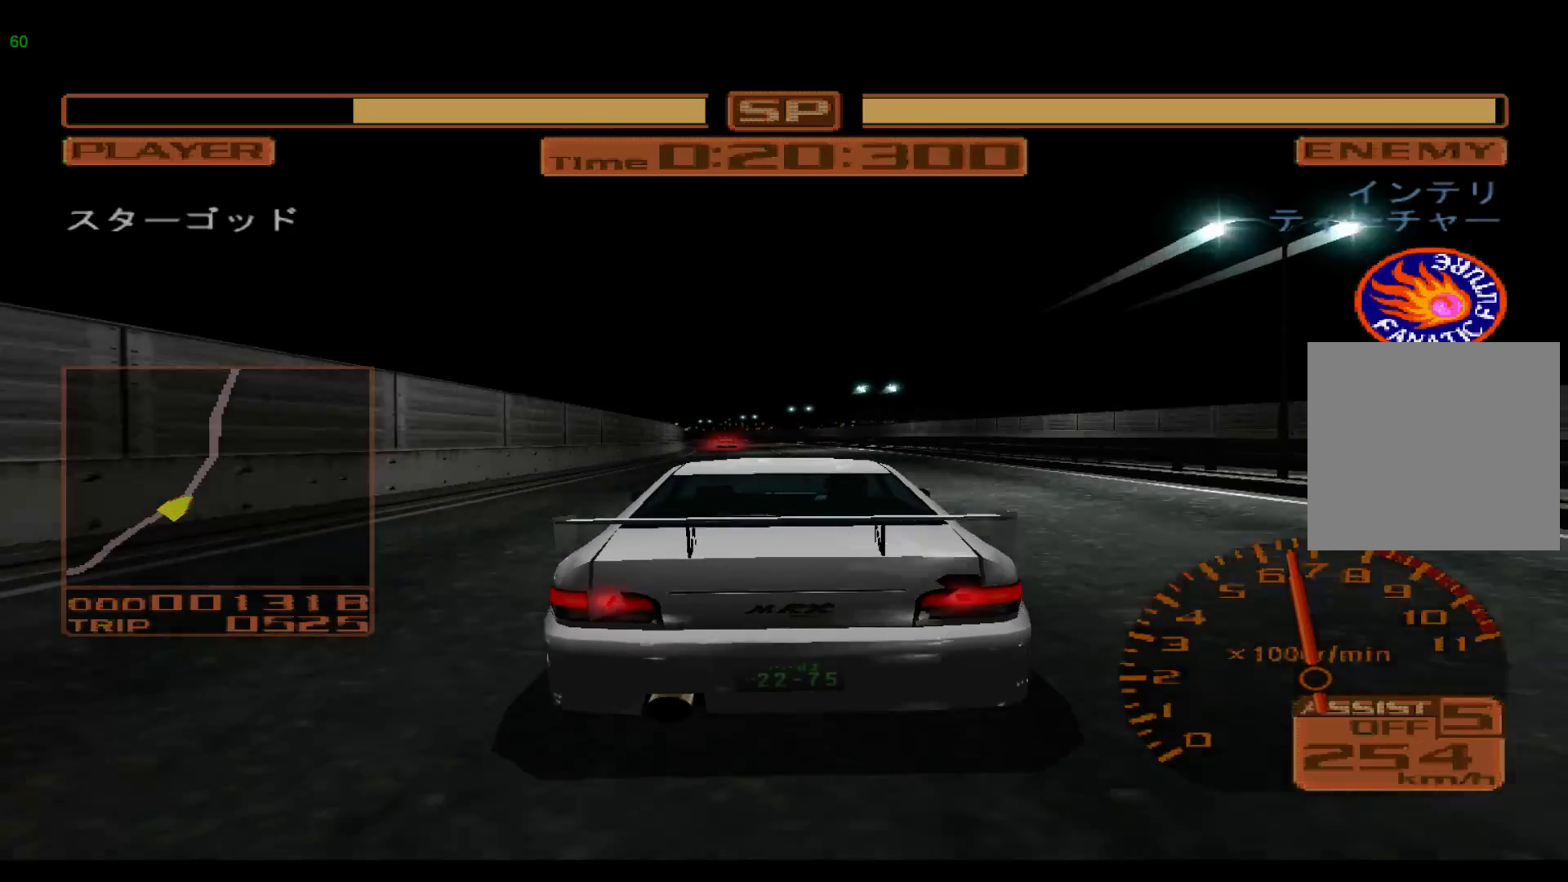
{"buttons": ["R2"], "left_stick": "left", "events": []}
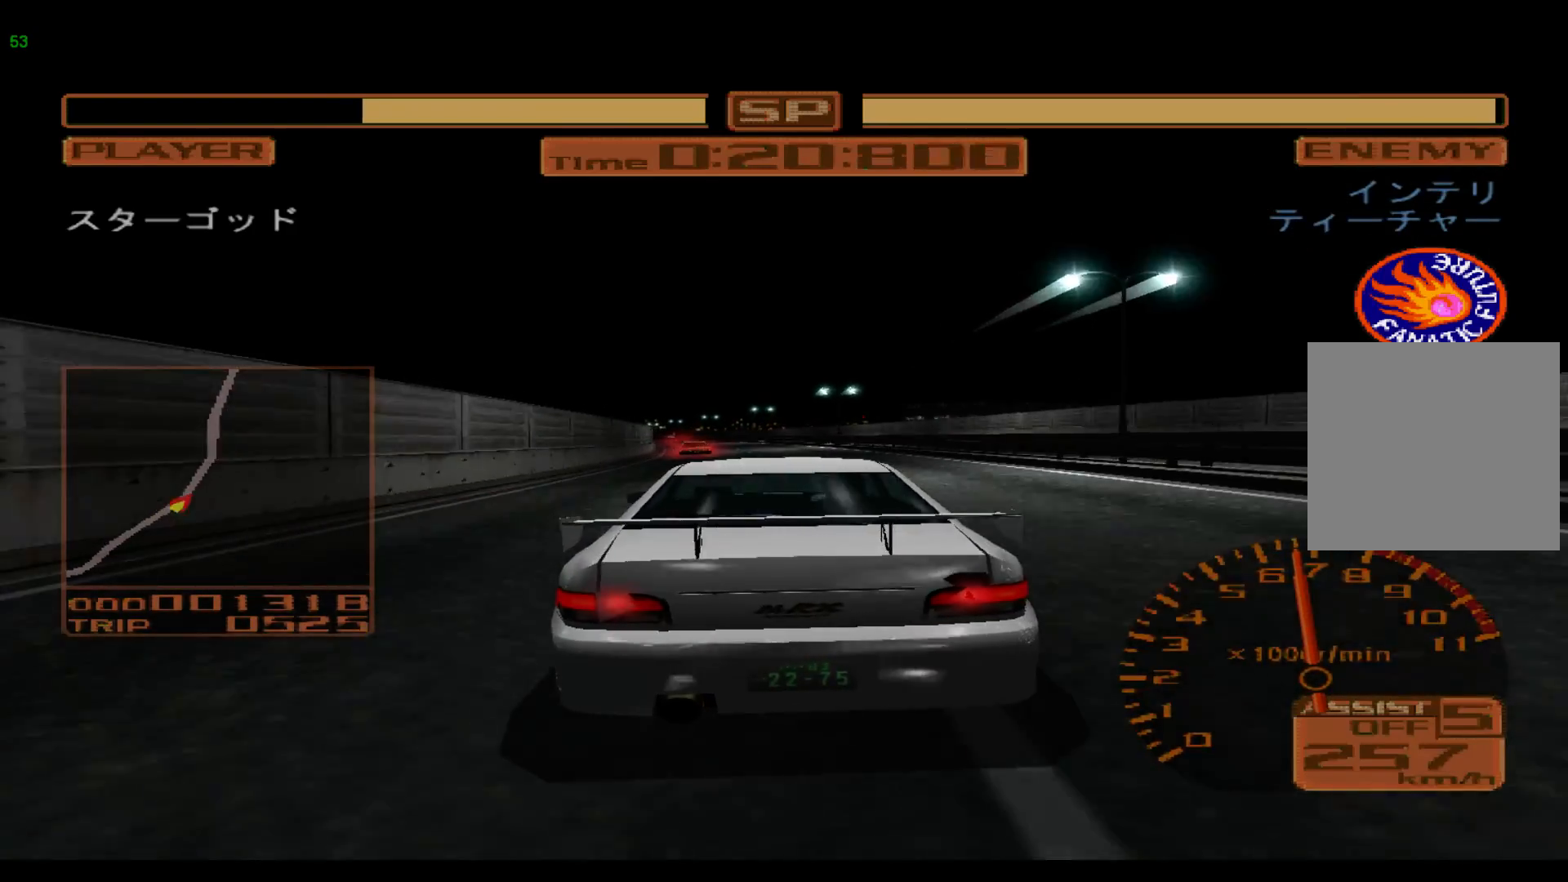
{"buttons": ["R2"], "left_stick": "left", "events": []}
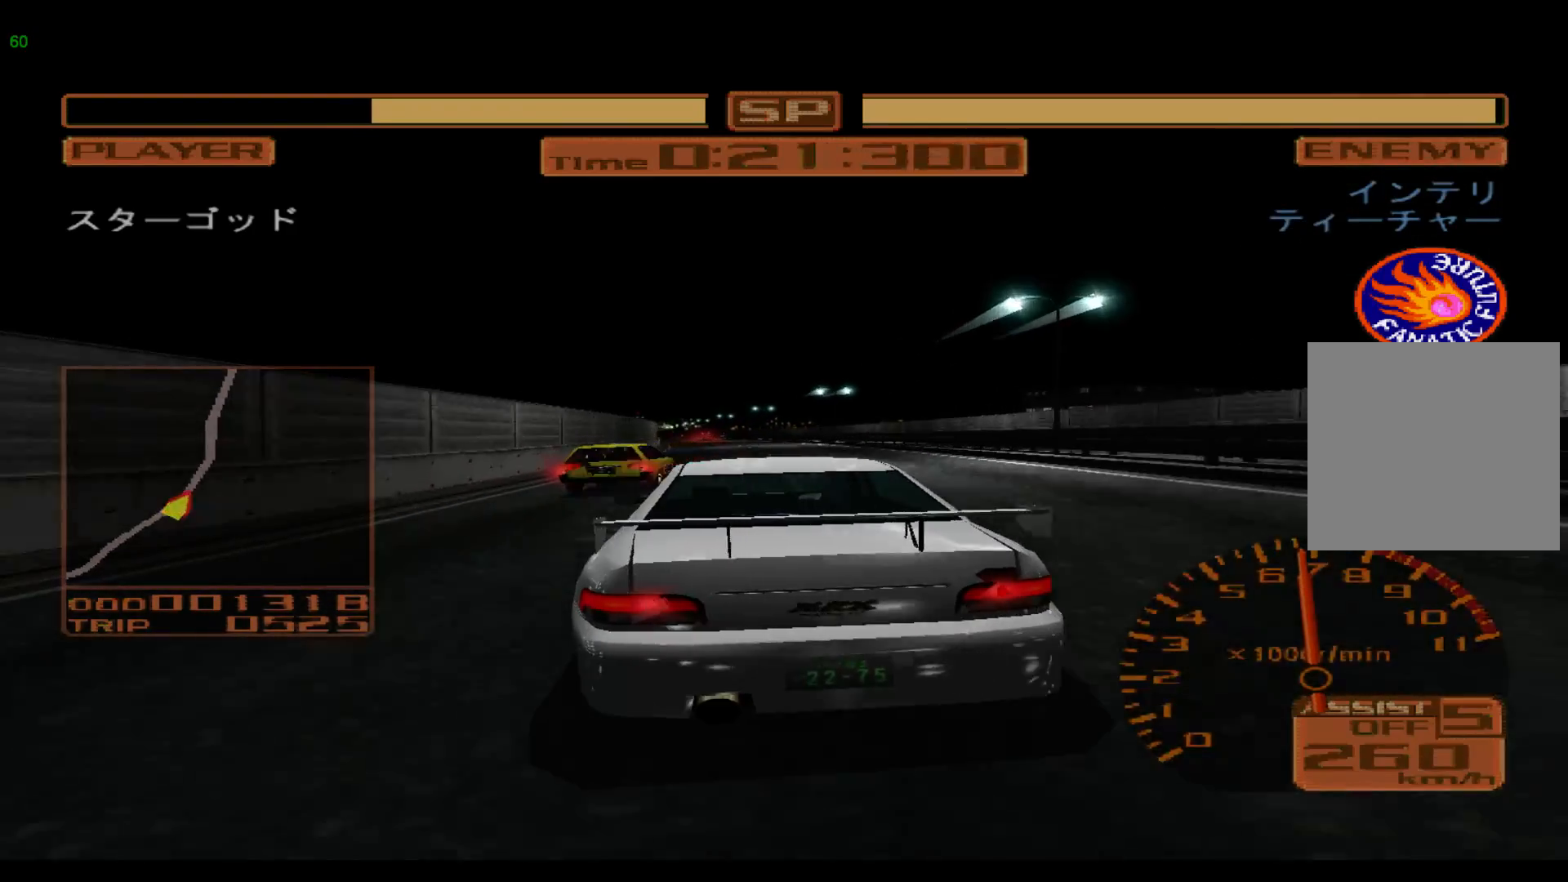
{"buttons": ["R2"], "left_stick": "left", "events": []}
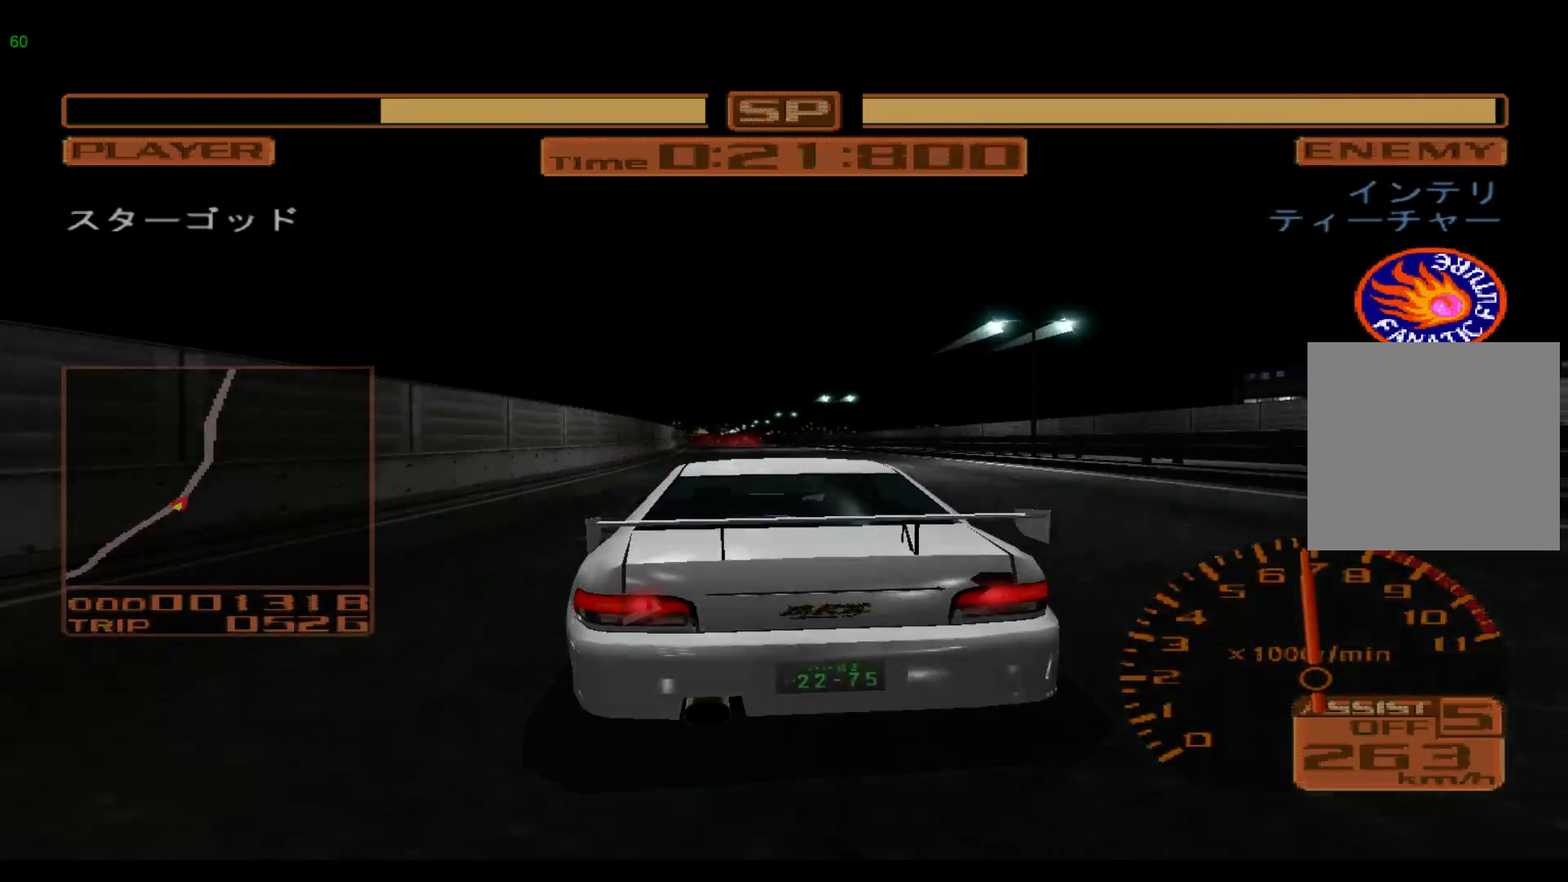
{"buttons": ["R2"], "left_stick": "left", "events": []}
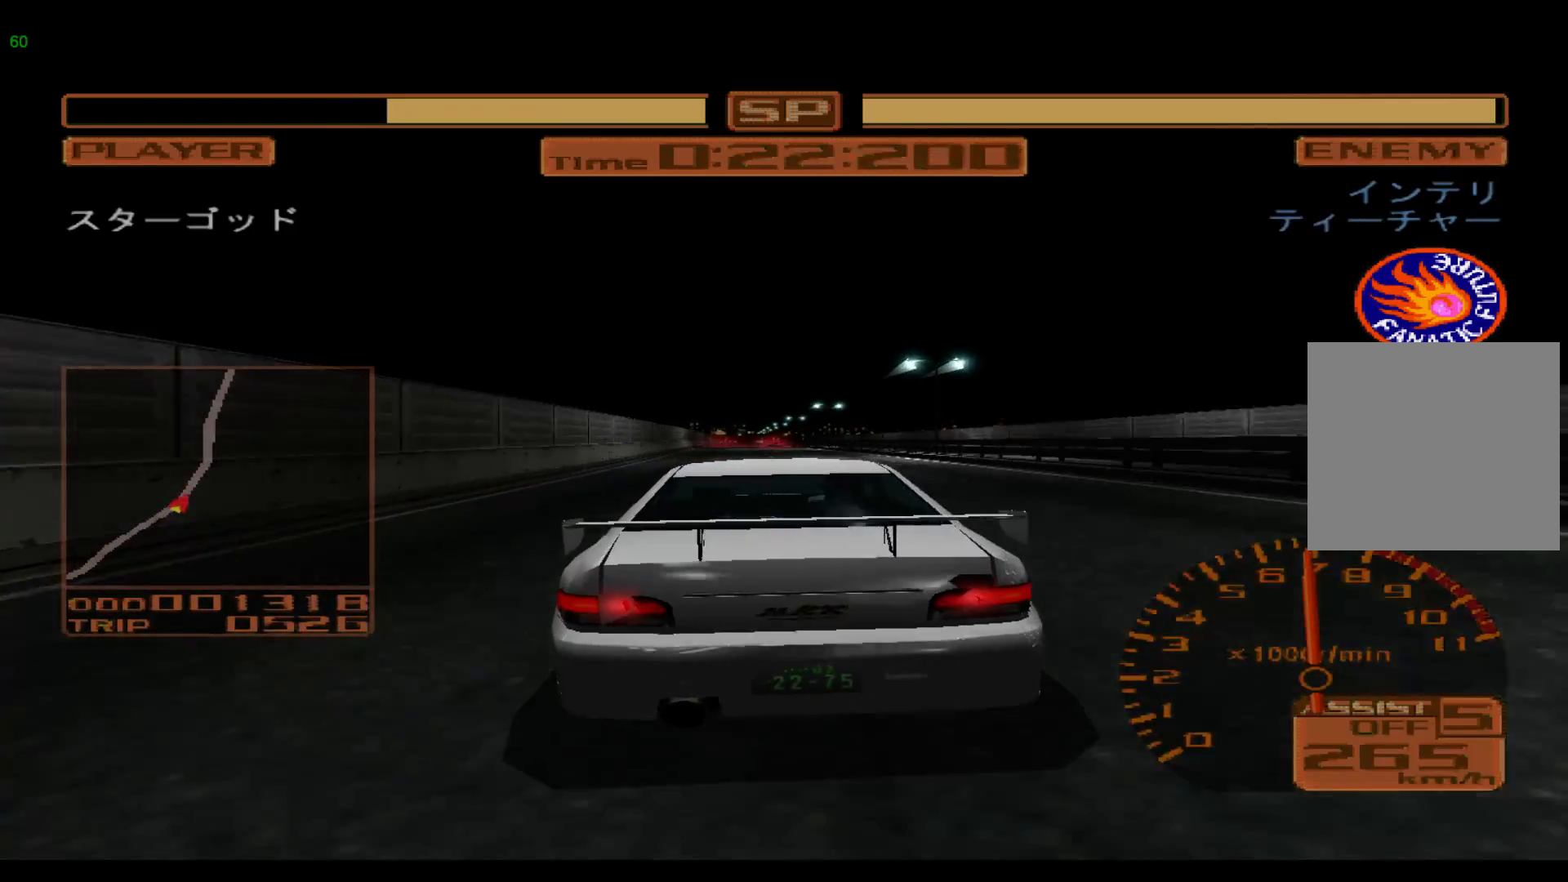
{"buttons": ["R2"], "left_stick": "left", "events": []}
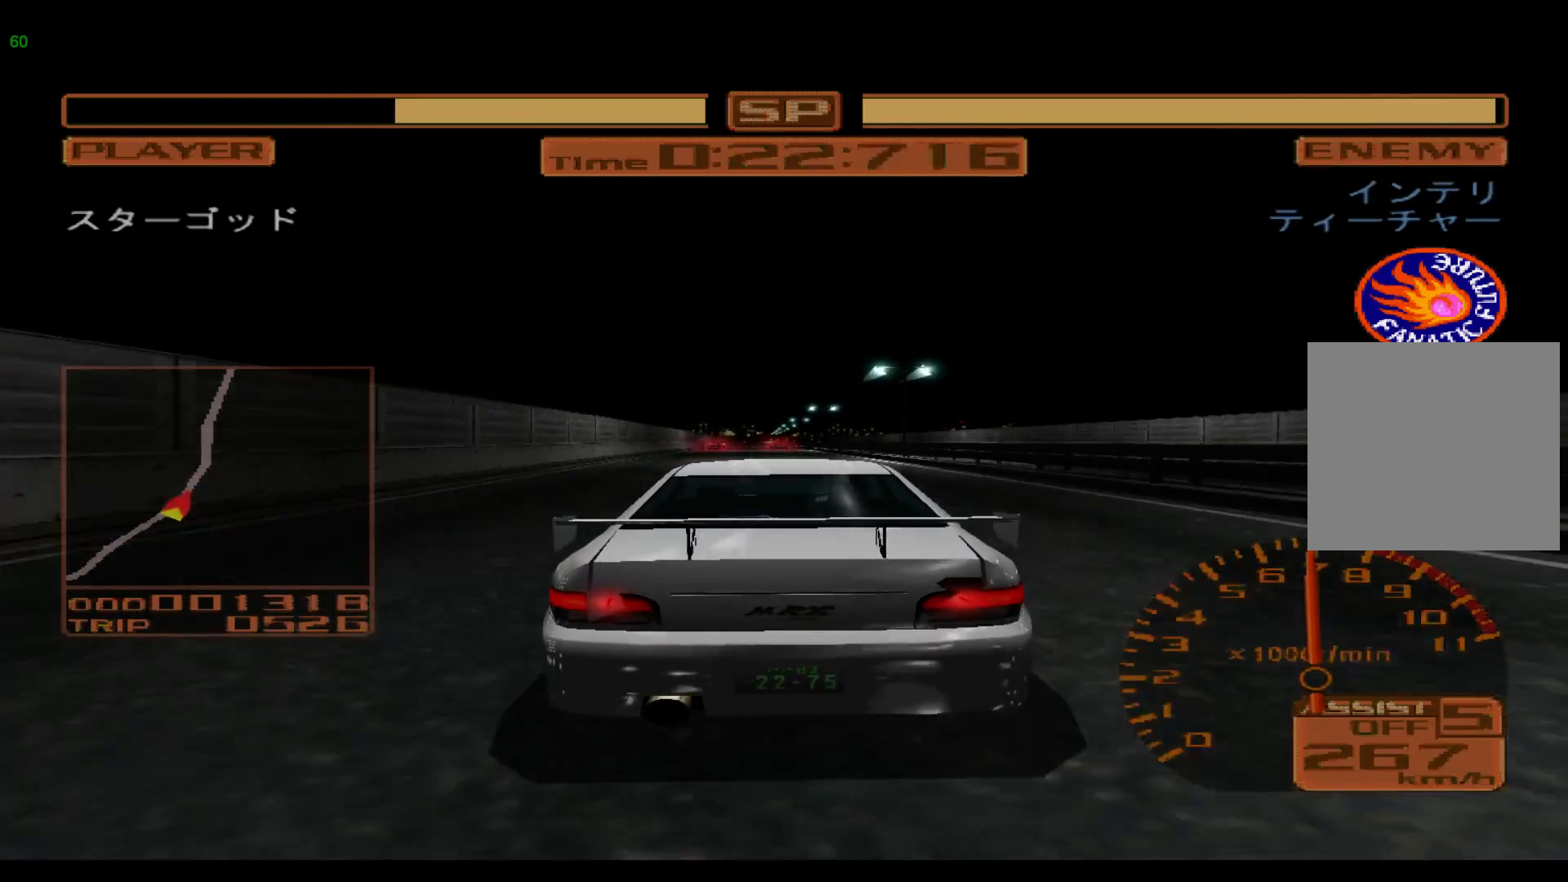
{"buttons": ["R2"], "left_stick": "left", "events": []}